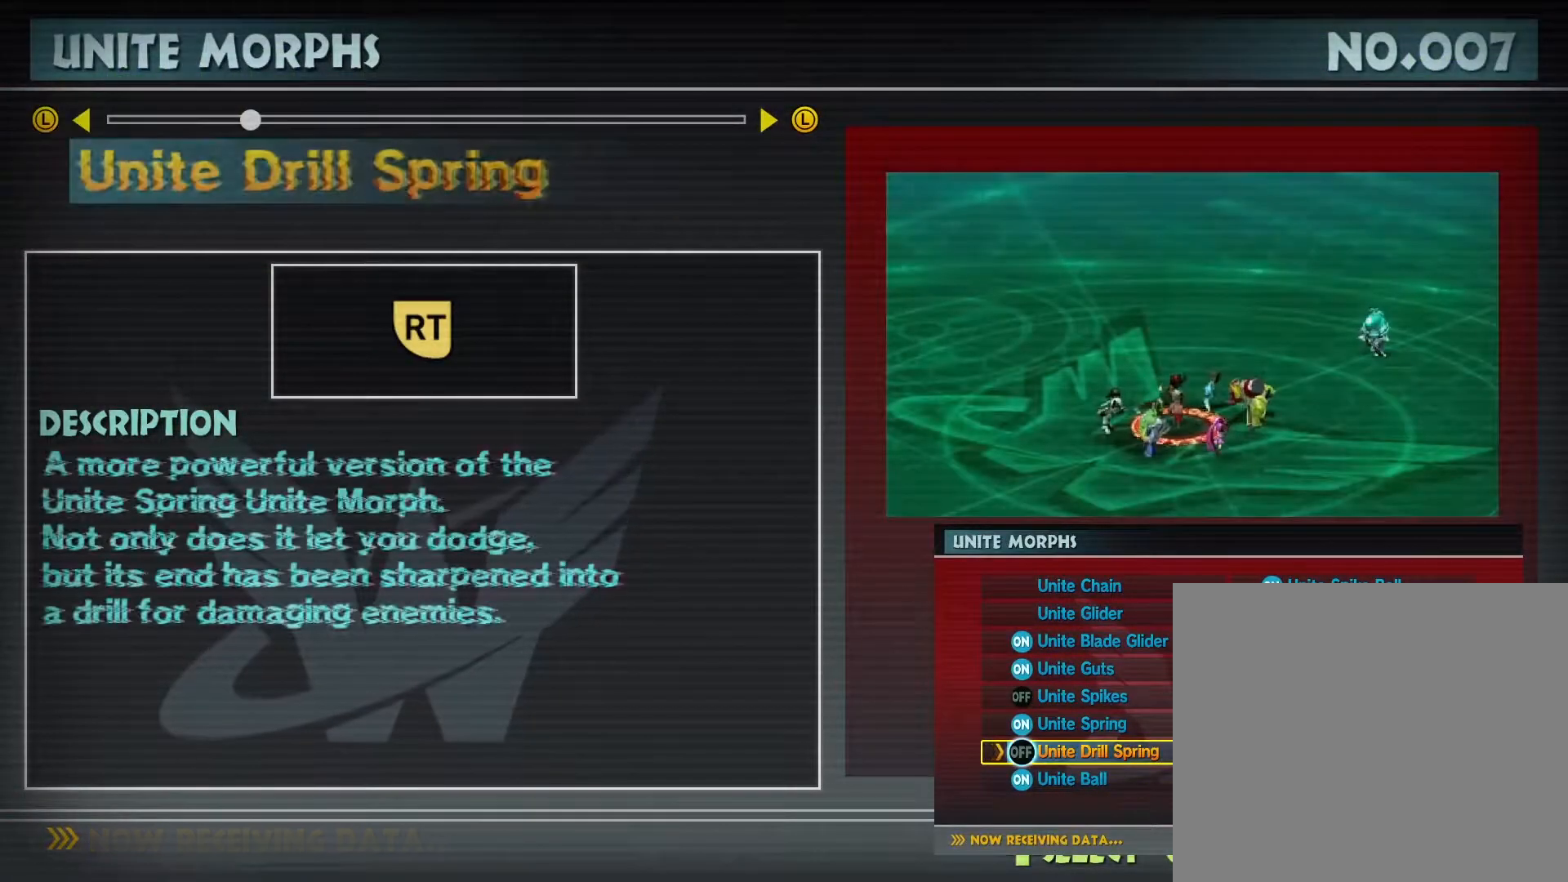
Gameplay with a controller (PlayStation layout); each line is a JSON object with the inputs held at the frame after it. "events" lists button and stick changes between this image and that frame as [ms after this image, input, new state], when the widget could be followed in between.
{"buttons": [], "left_stick": "center", "right_stick": "center", "events": [[150, "CIRCLE", "down"], [267, "CIRCLE", "up"], [350, "CIRCLE", "down"], [433, "CIRCLE", "up"]]}
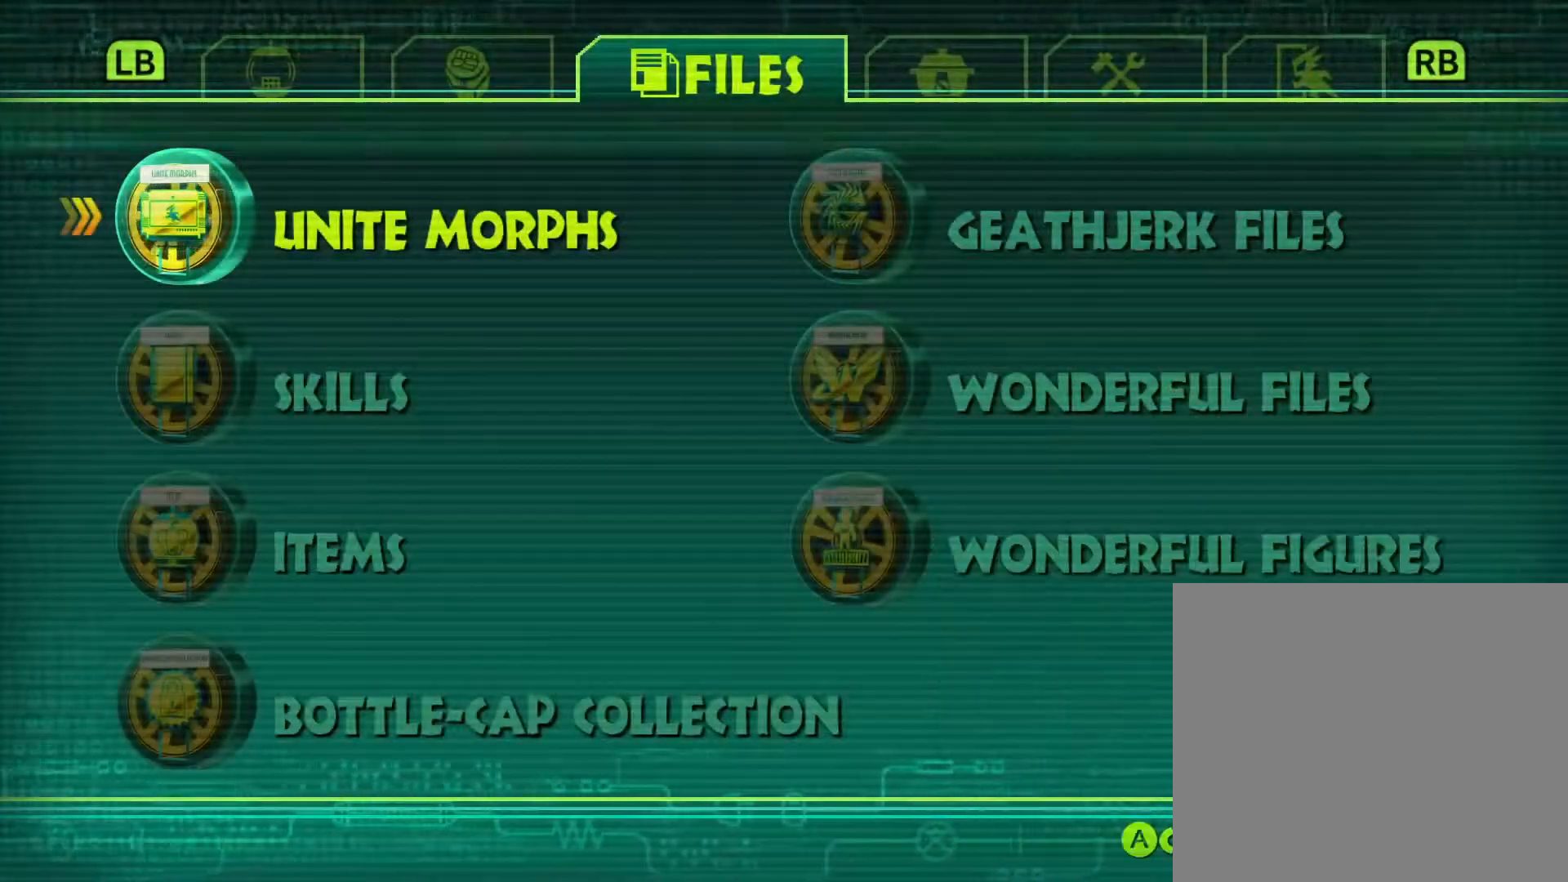
{"buttons": [], "left_stick": "center", "right_stick": "center", "events": [[33, "CIRCLE", "down"], [117, "CIRCLE", "up"], [367, "CIRCLE", "down"], [467, "CIRCLE", "up"]]}
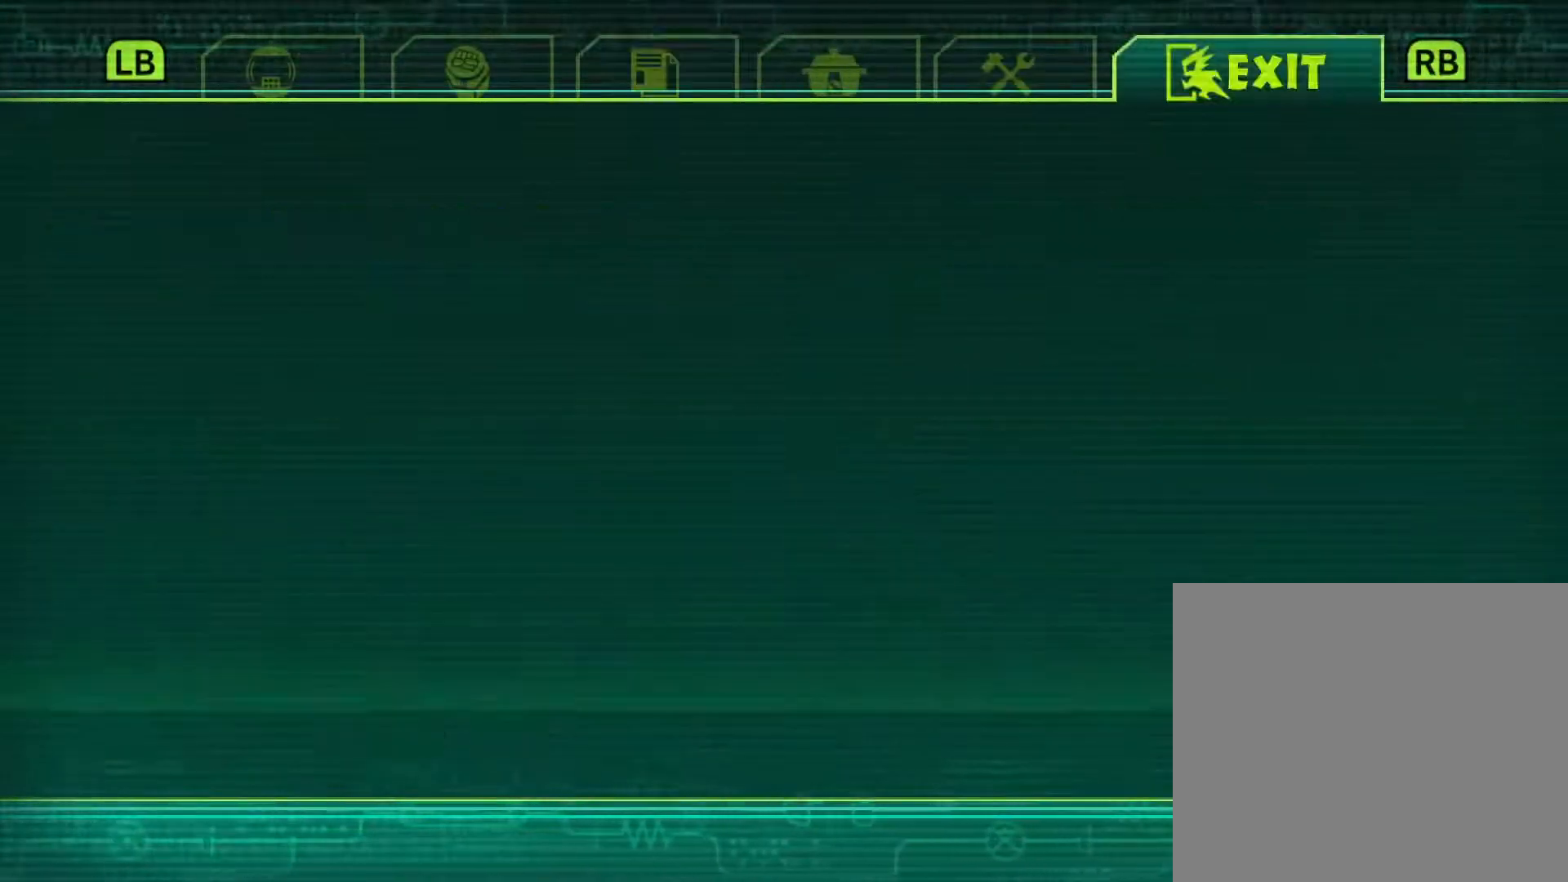
{"buttons": [], "left_stick": "center", "right_stick": "center", "events": [[100, "CROSS", "down"], [217, "CROSS", "up"]]}
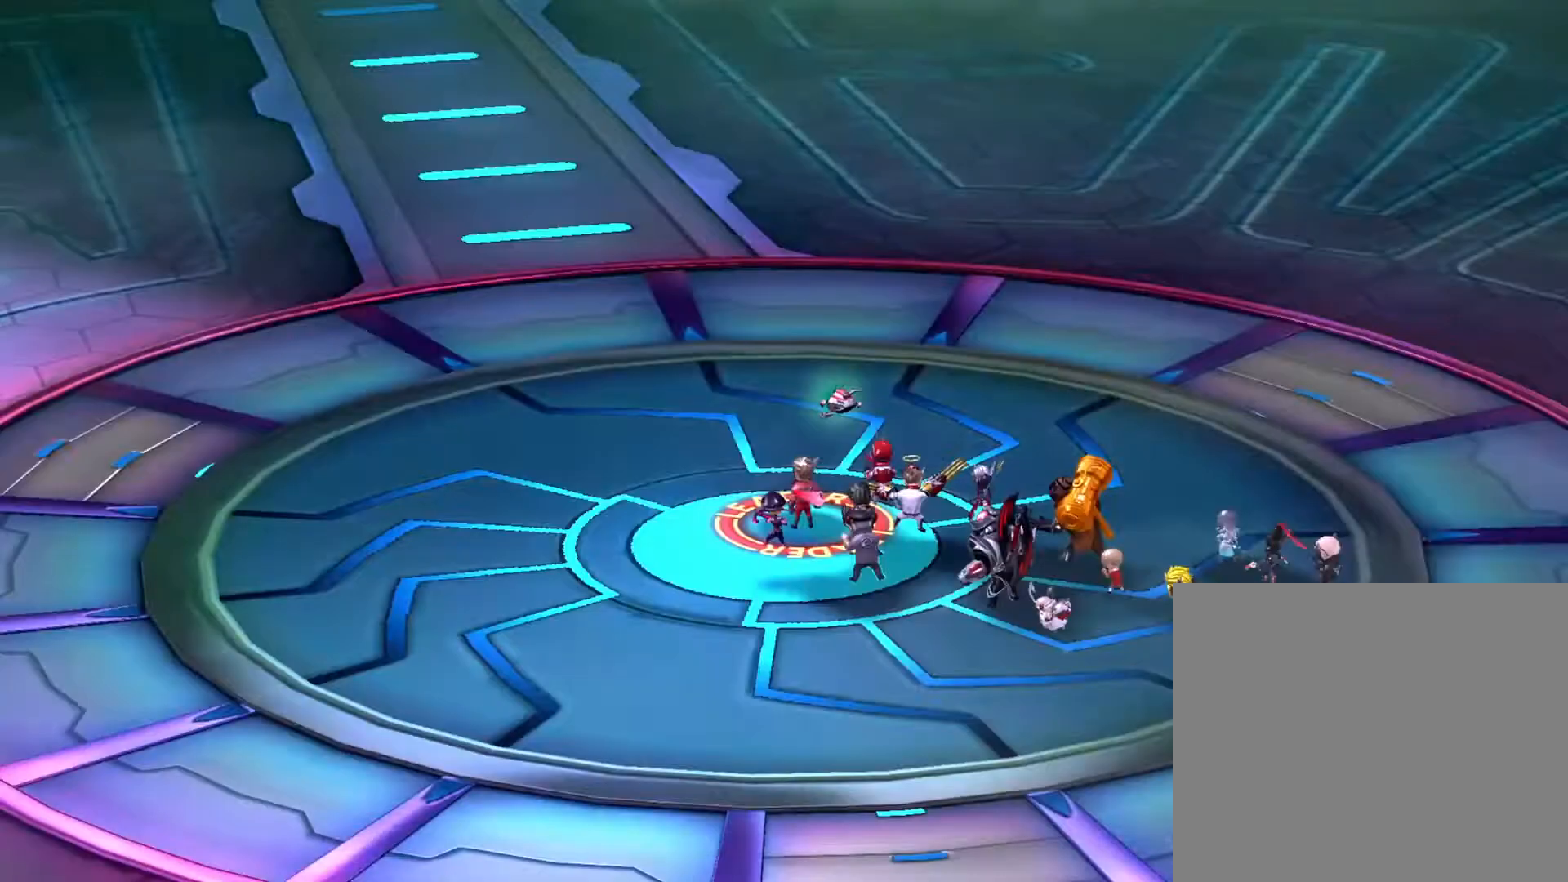
{"buttons": [], "left_stick": "center", "right_stick": "center", "events": [[267, "left_stick", "down"], [400, "left_stick", "center"]]}
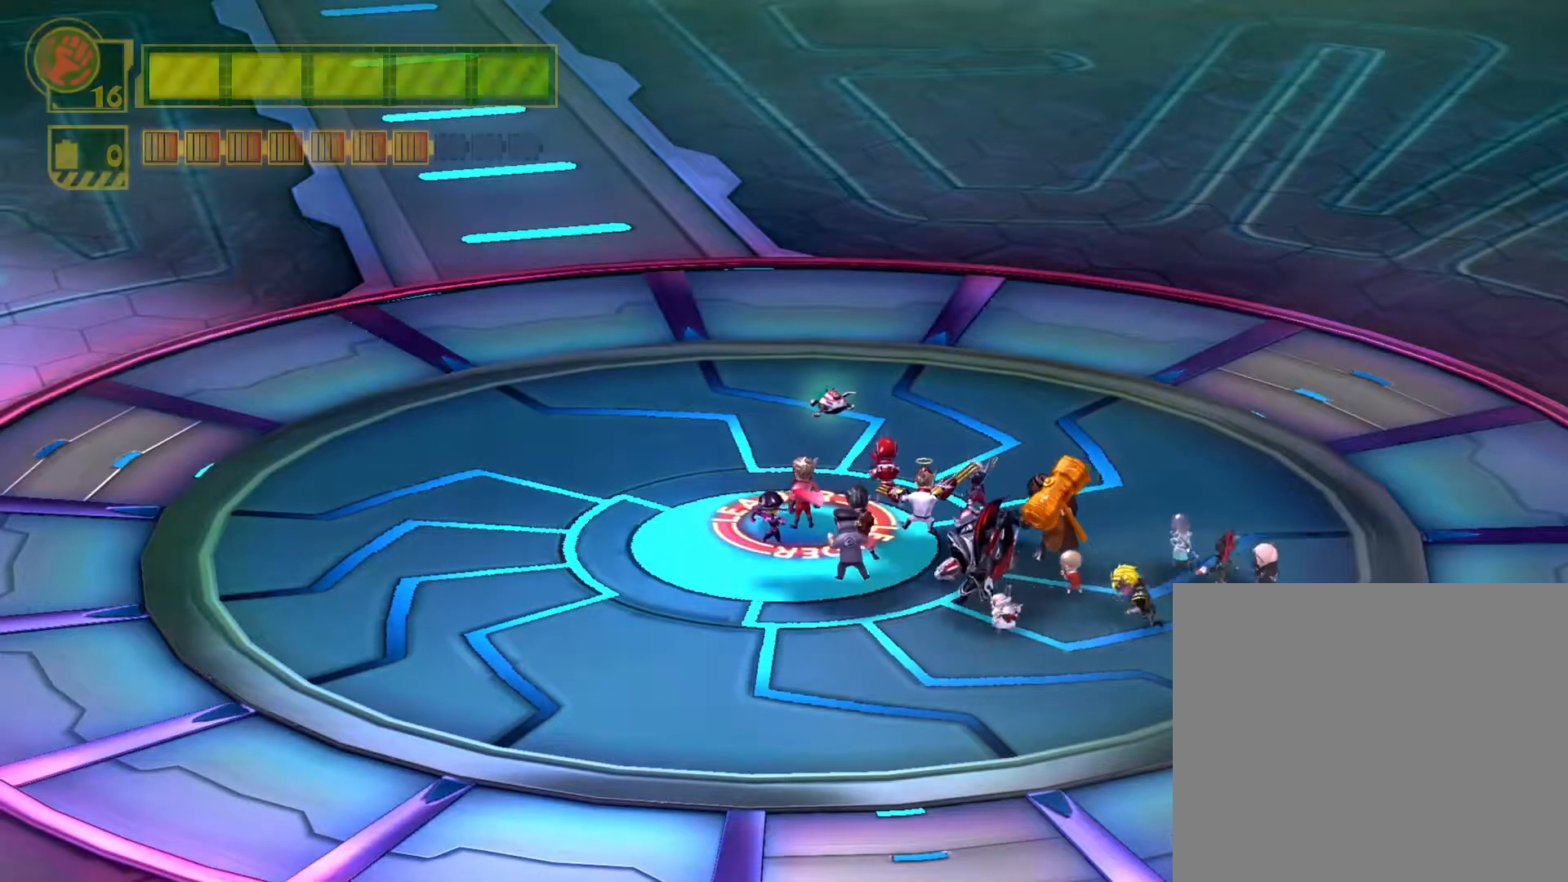
{"buttons": [], "left_stick": "center", "right_stick": "center", "events": [[233, "SQUARE", "down"], [417, "SQUARE", "up"]]}
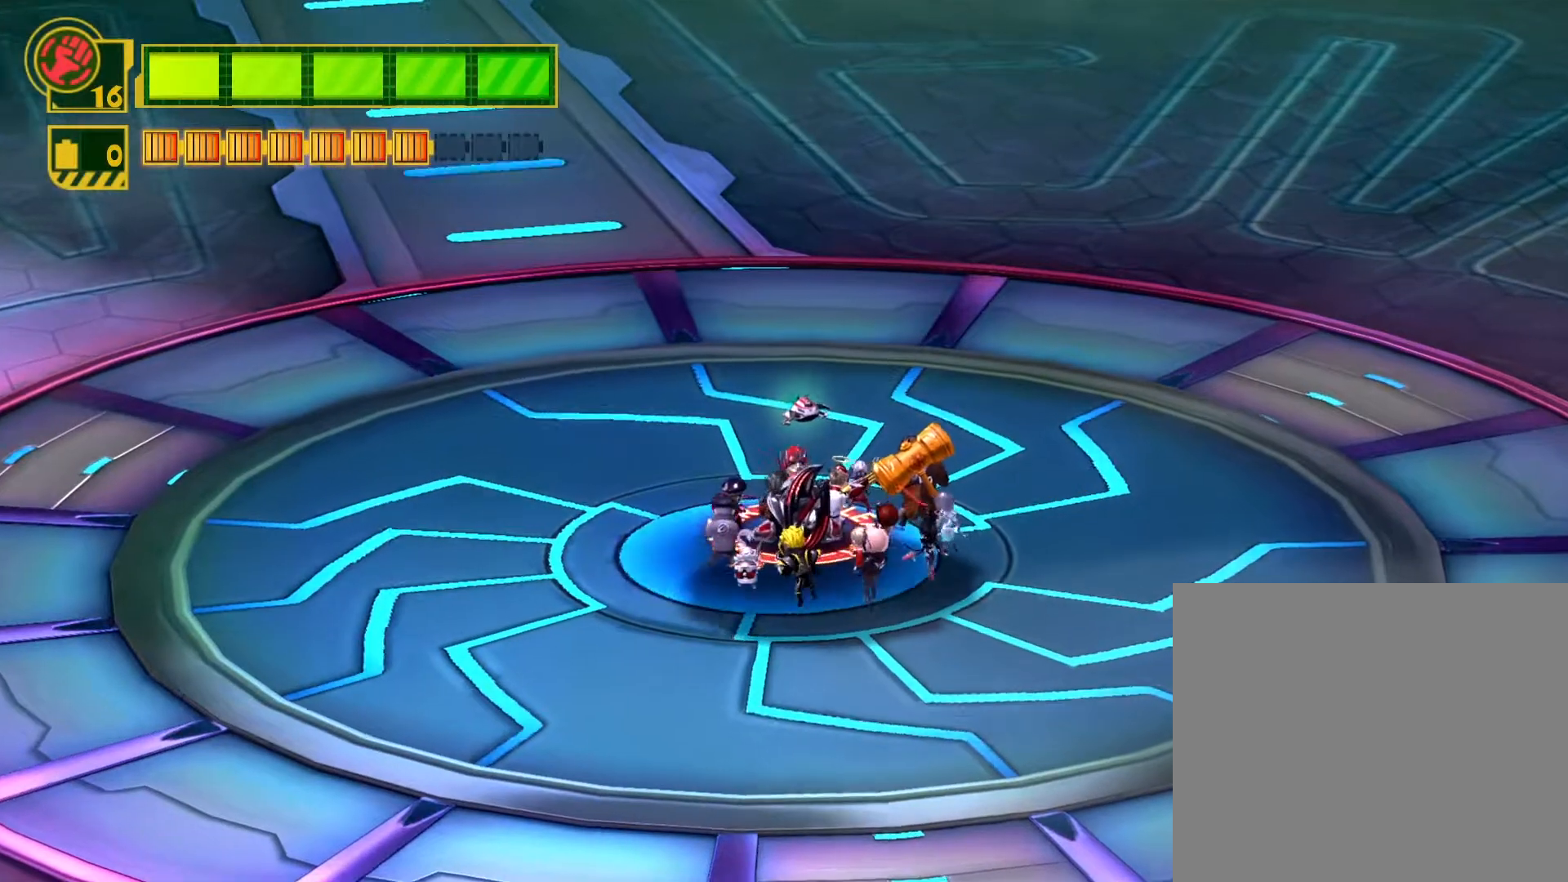
{"buttons": [], "left_stick": "center", "right_stick": "center", "events": [[100, "SQUARE", "down"], [267, "SQUARE", "up"]]}
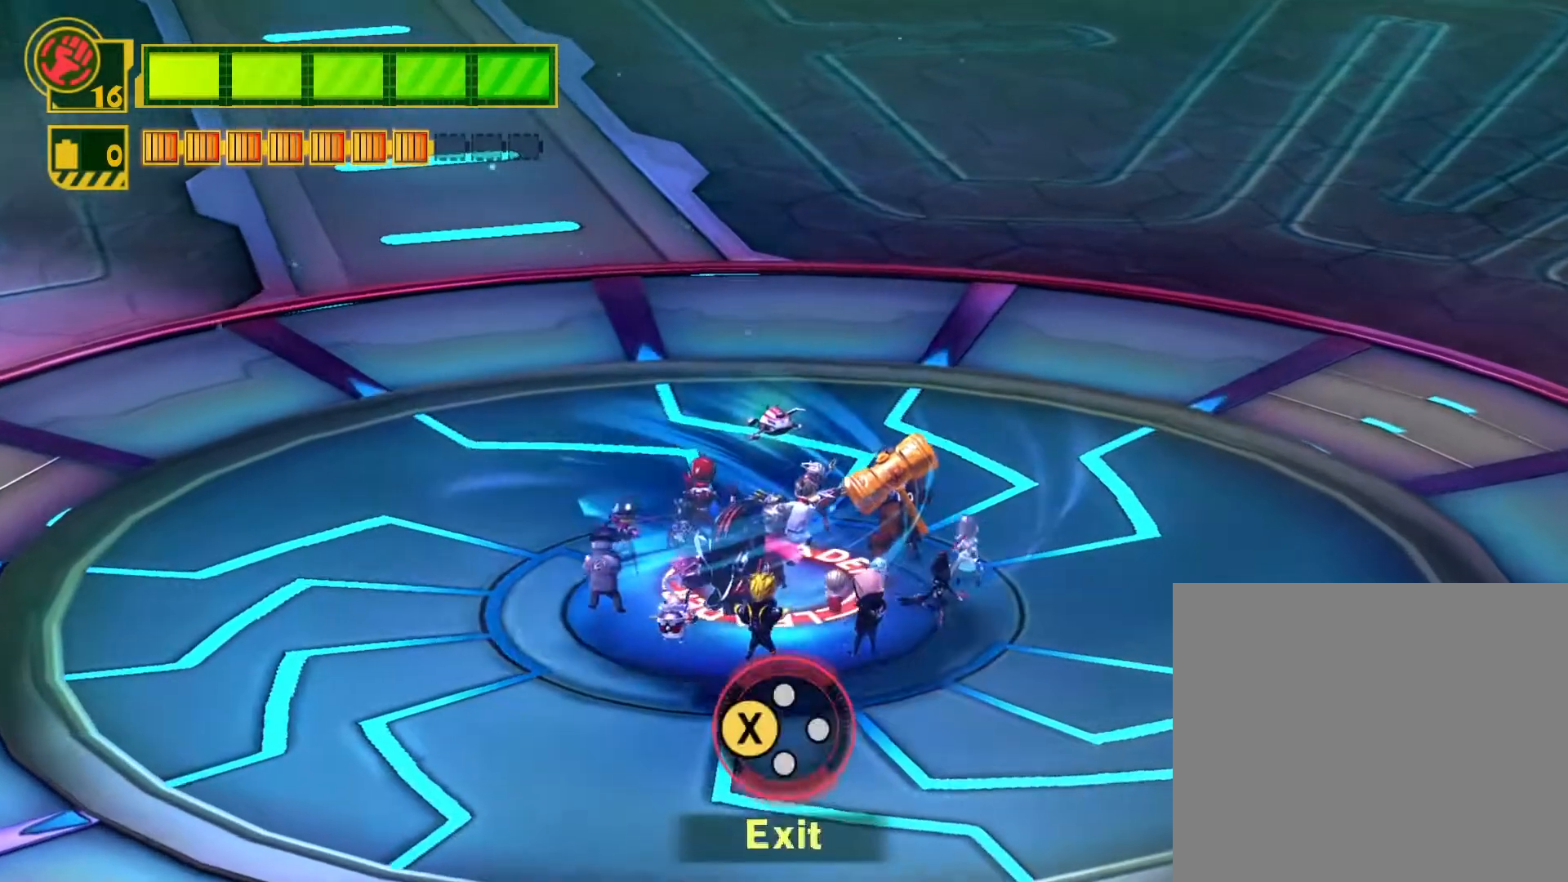
{"buttons": [], "left_stick": "center", "right_stick": "center", "events": [[117, "SQUARE", "down"], [283, "SQUARE", "up"]]}
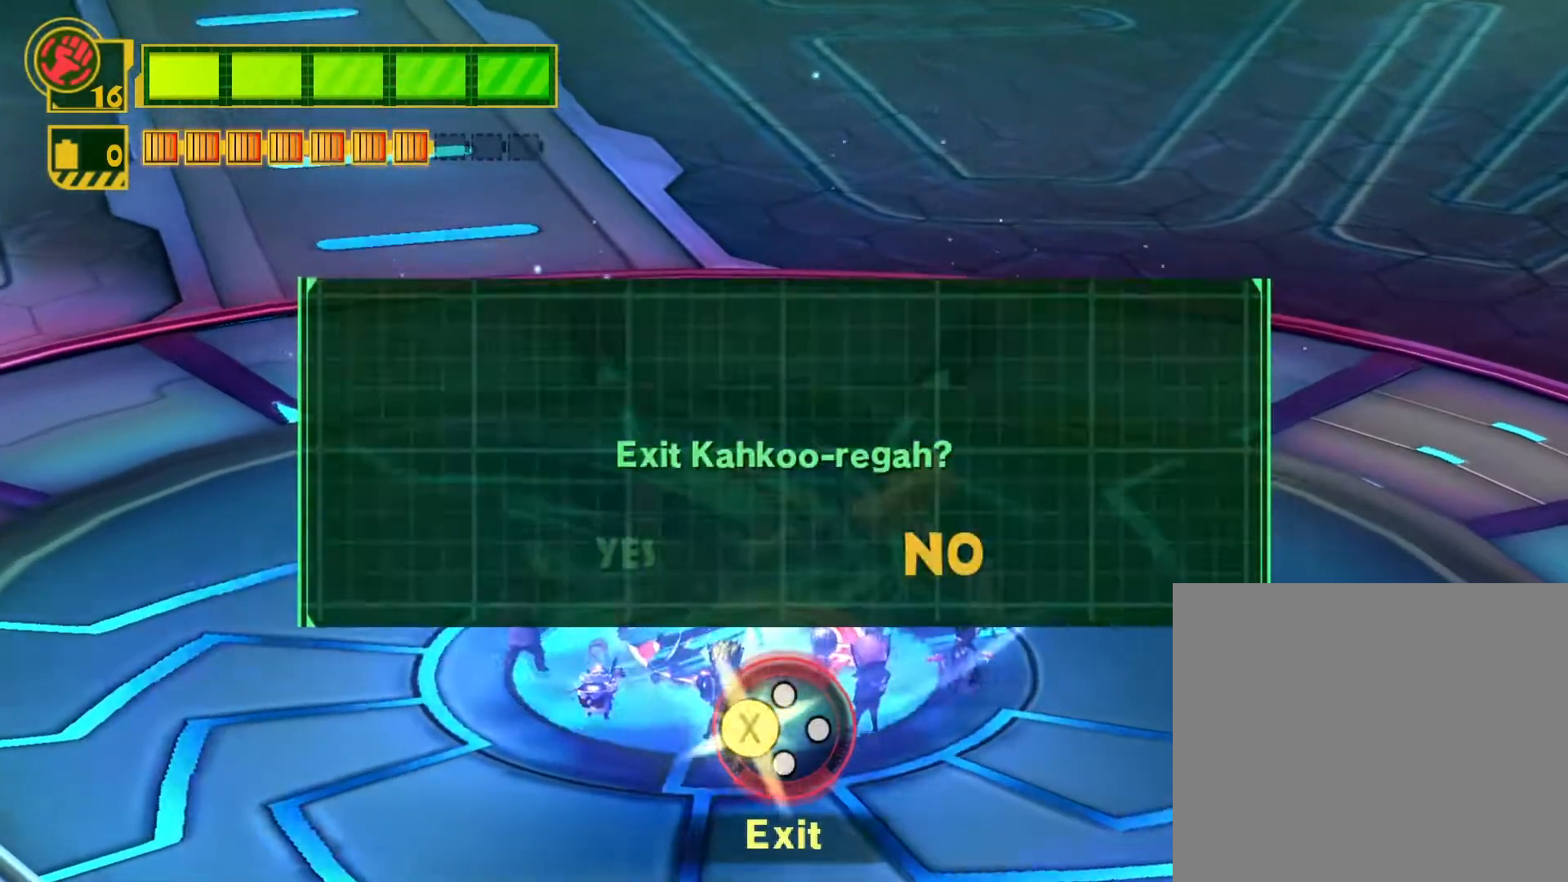
{"buttons": [], "left_stick": "center", "right_stick": "center", "events": [[117, "left_stick", "left"], [267, "left_stick", "center"], [383, "CROSS", "down"], [500, "CROSS", "up"]]}
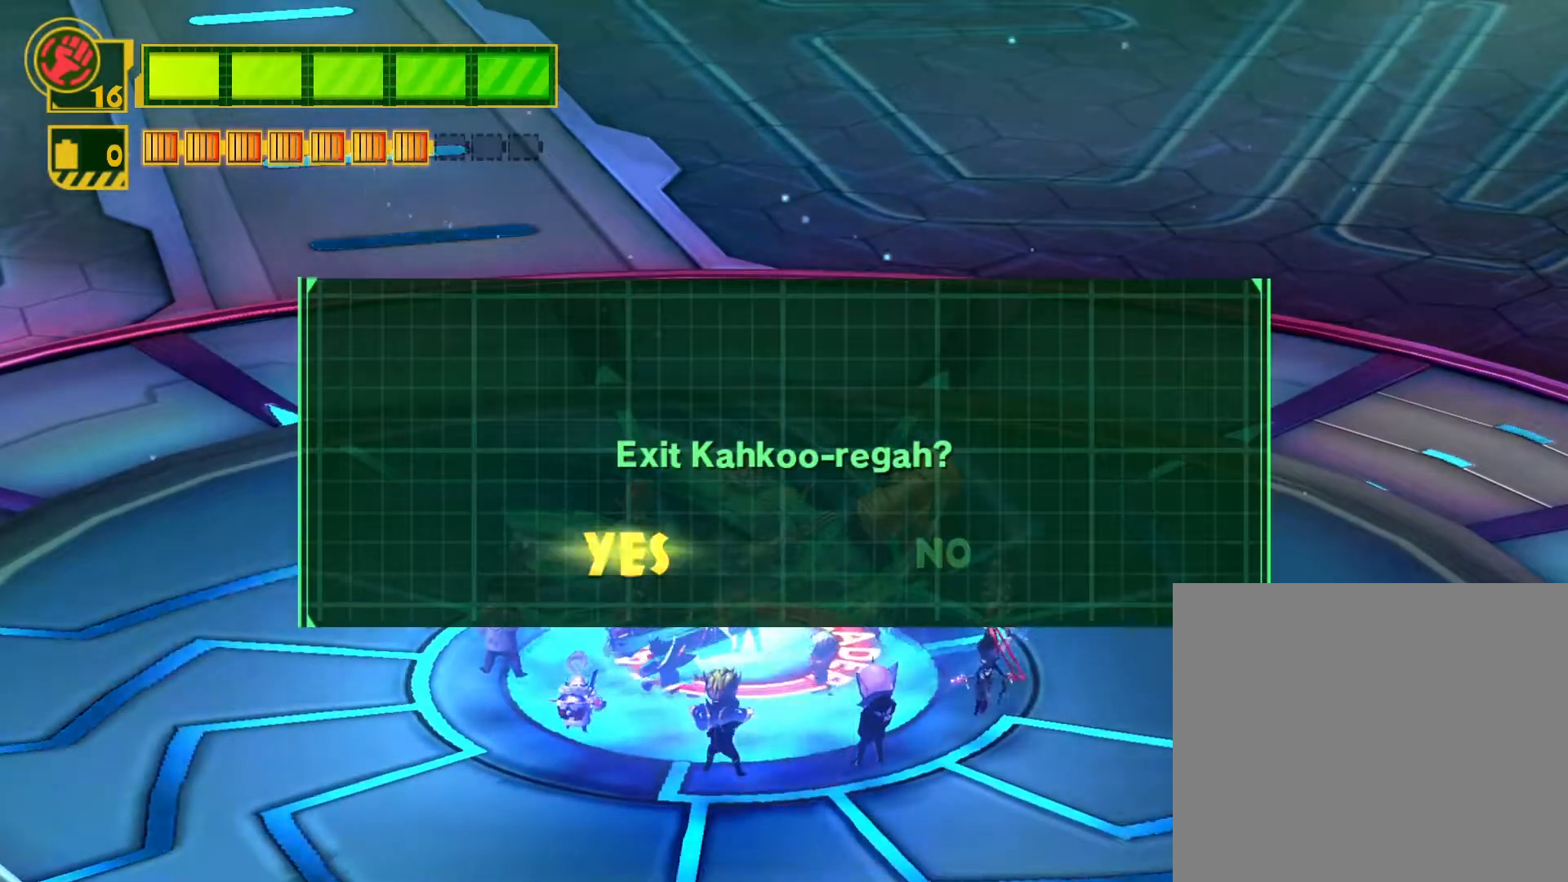
{"buttons": [], "left_stick": "center", "right_stick": "center", "events": []}
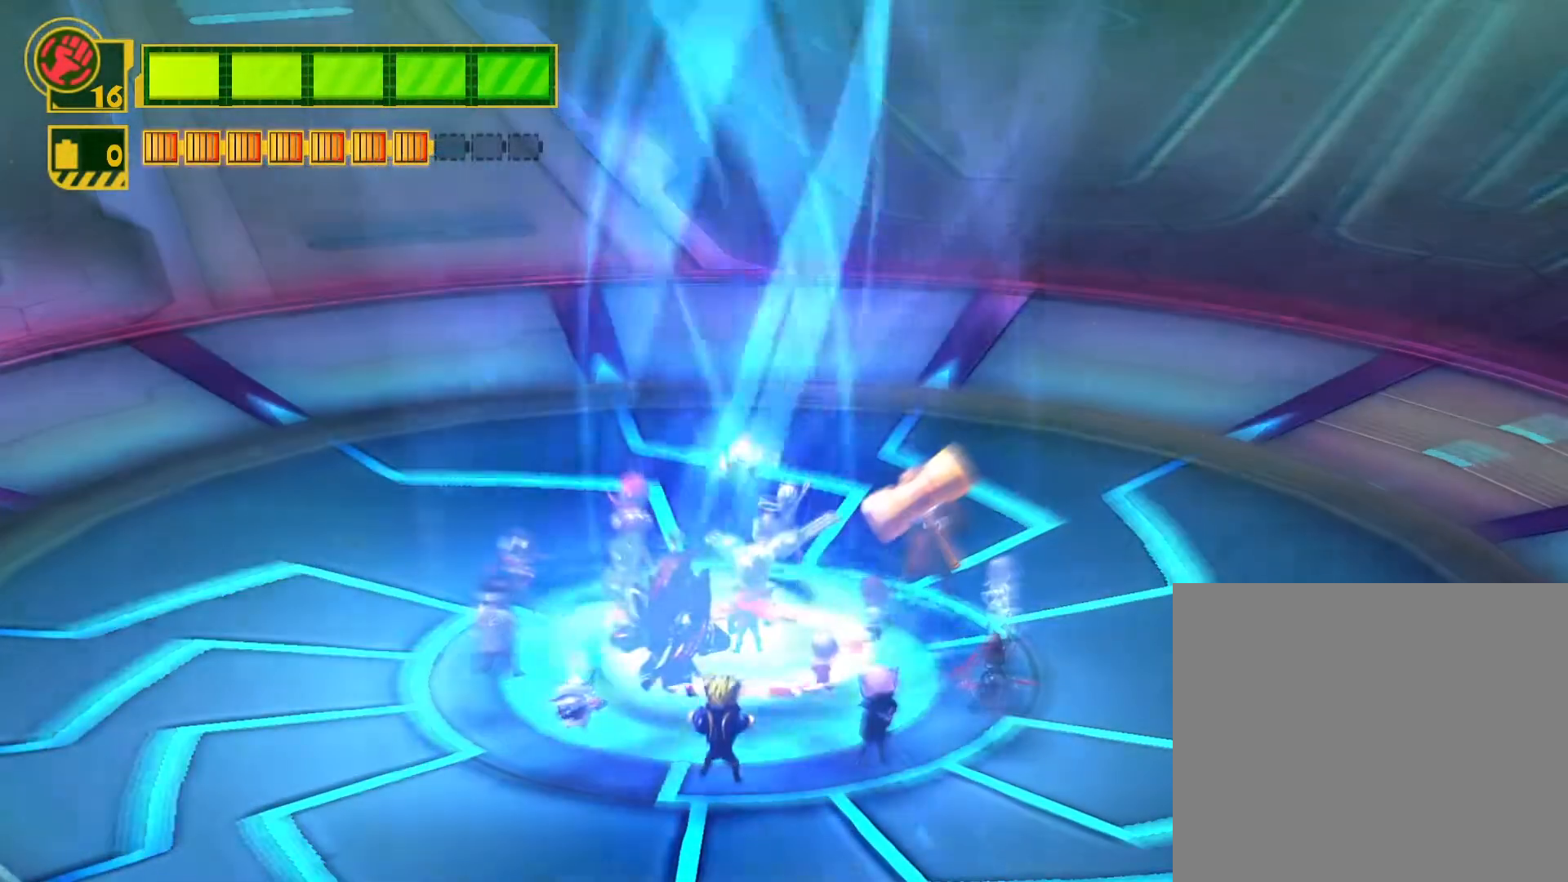
{"buttons": [], "left_stick": "center", "right_stick": "center", "events": []}
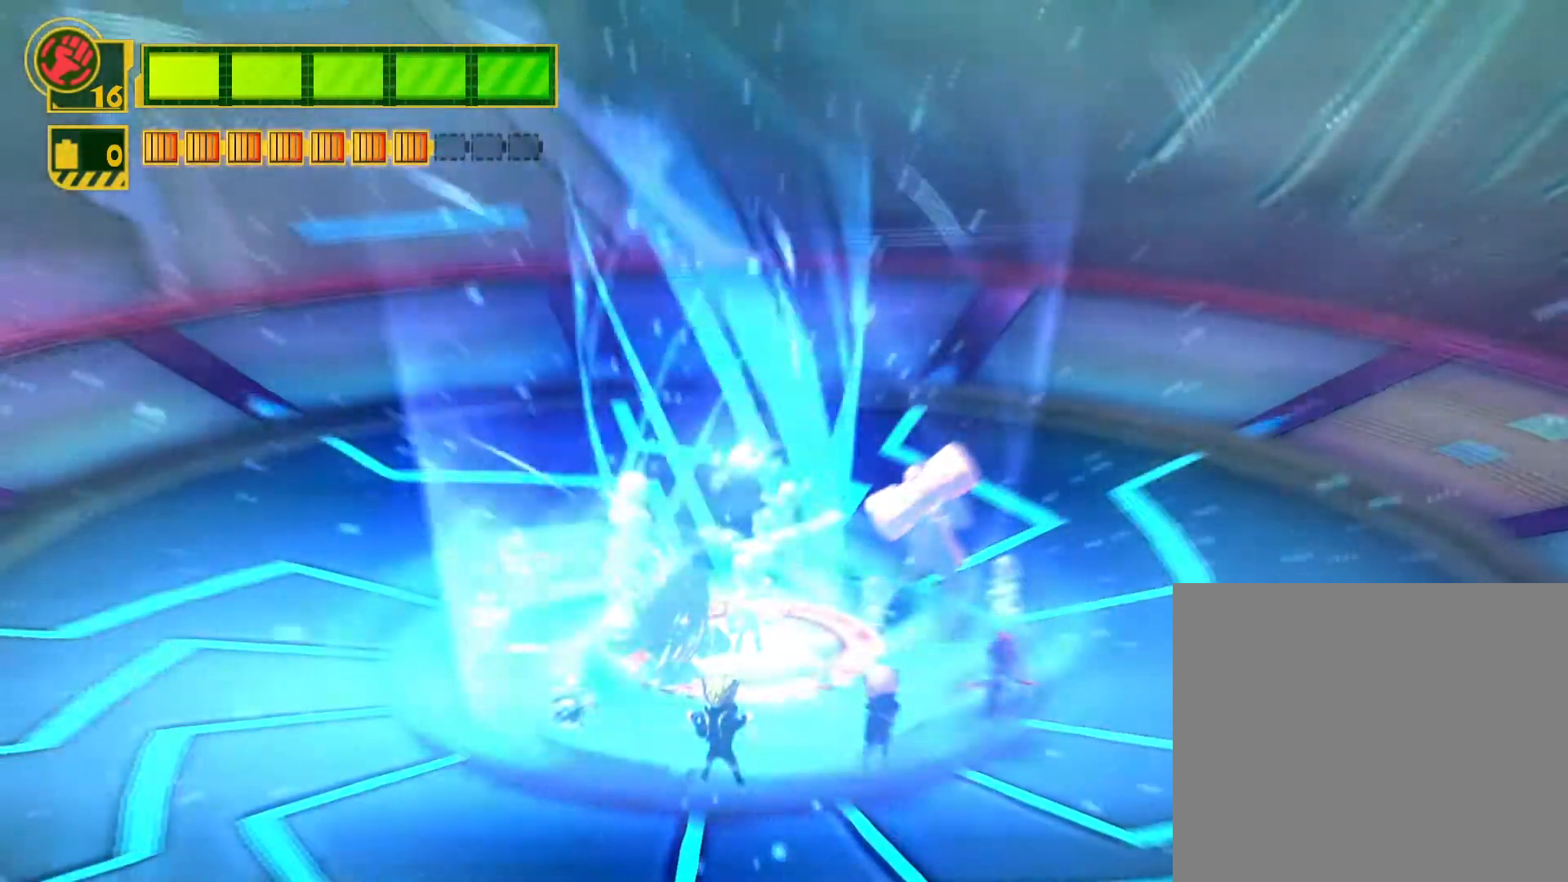
{"buttons": [], "left_stick": "center", "right_stick": "center", "events": []}
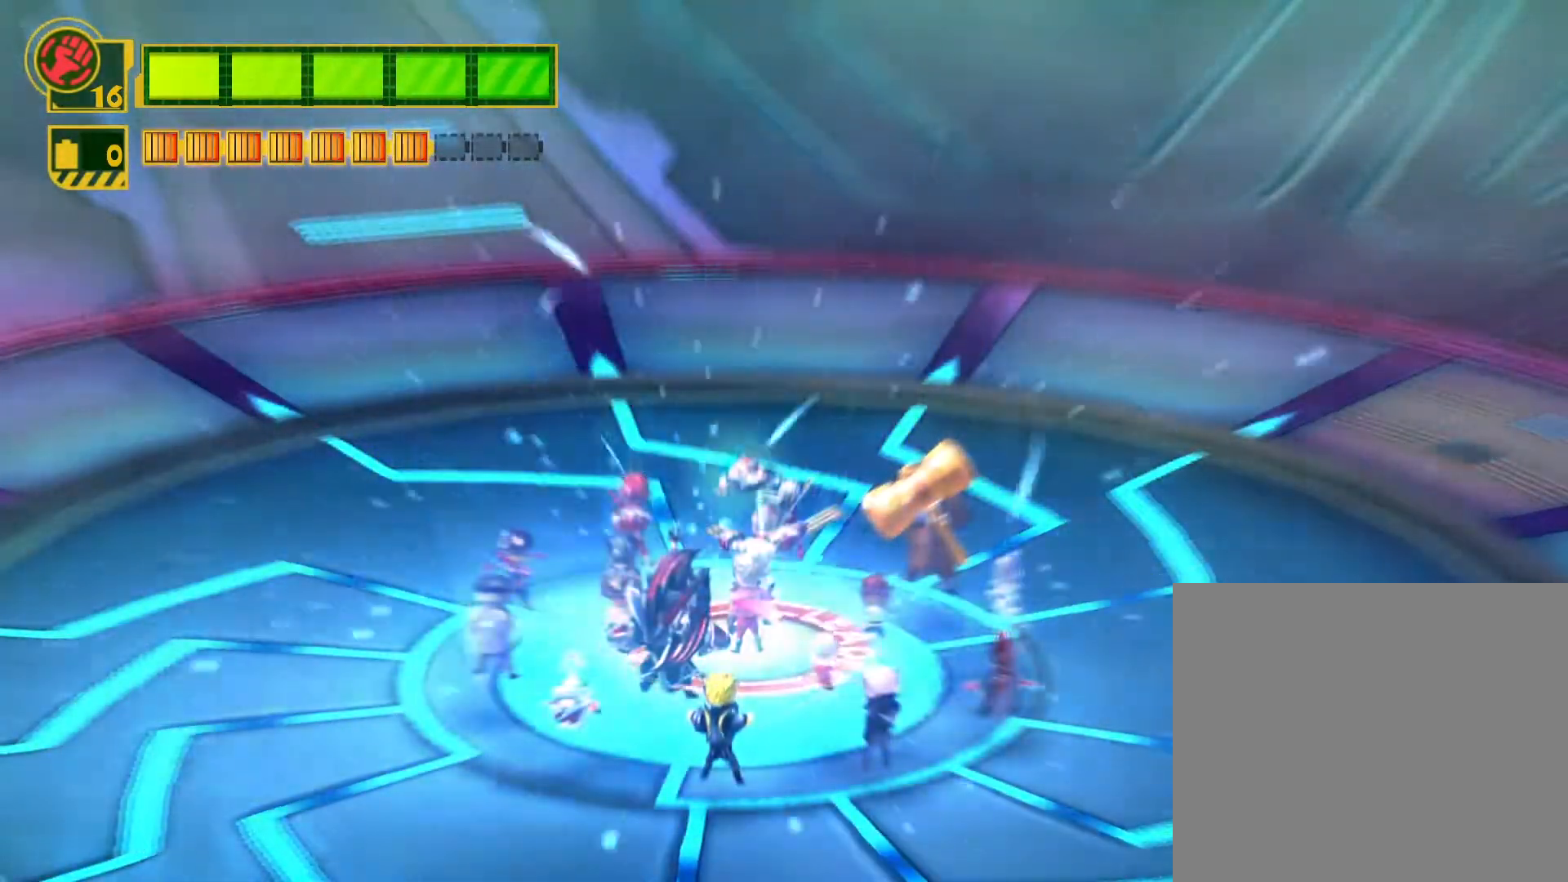
{"buttons": [], "left_stick": "center", "right_stick": "center", "events": []}
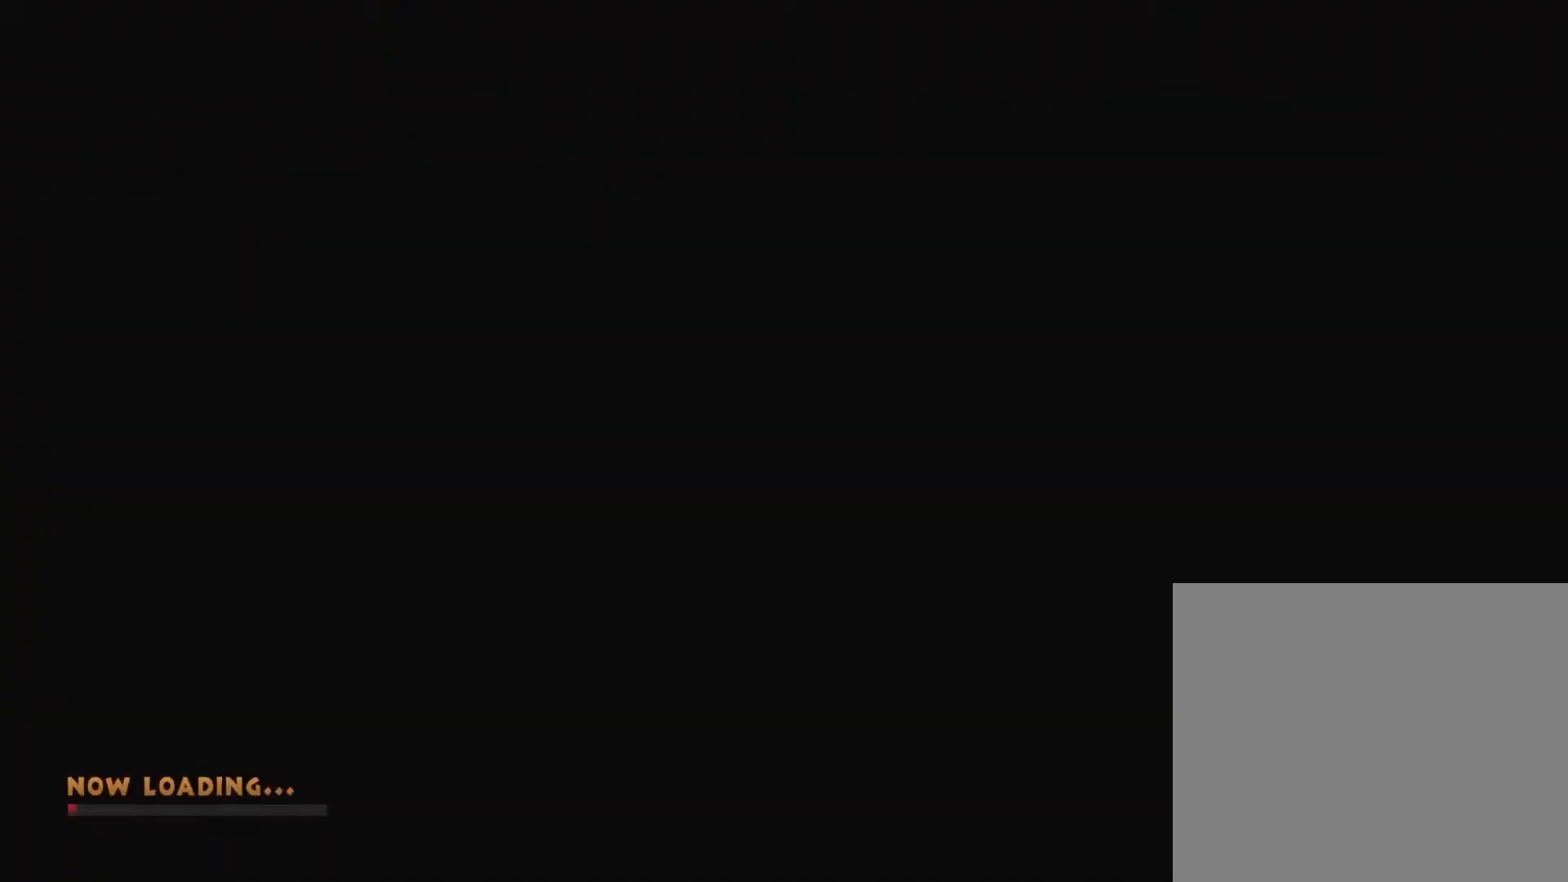
{"buttons": [], "left_stick": "center", "right_stick": "center", "events": []}
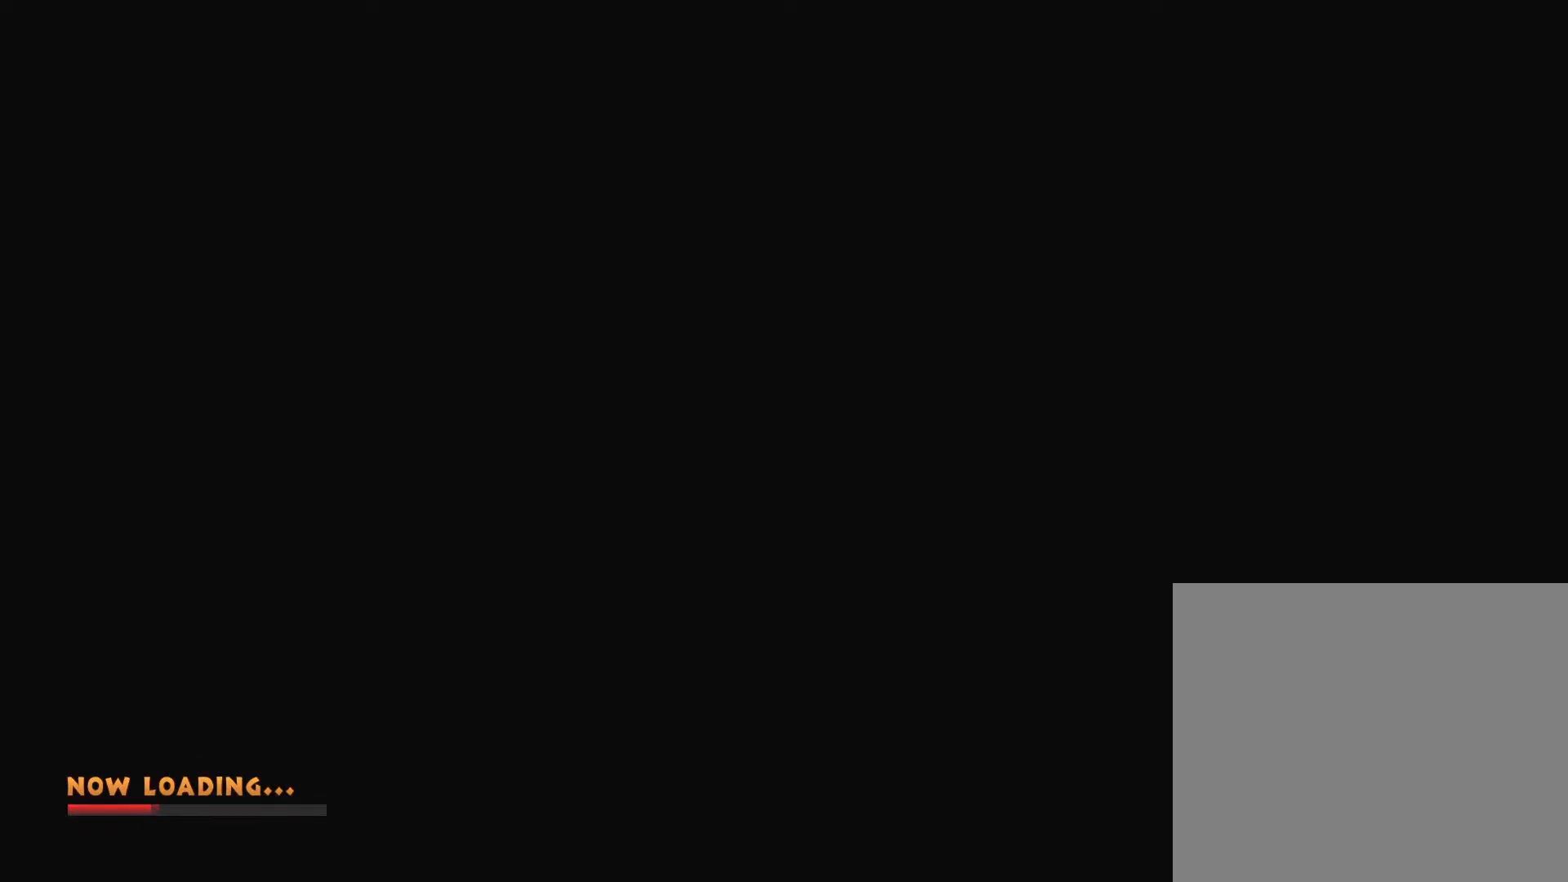
{"buttons": [], "left_stick": "center", "right_stick": "center", "events": []}
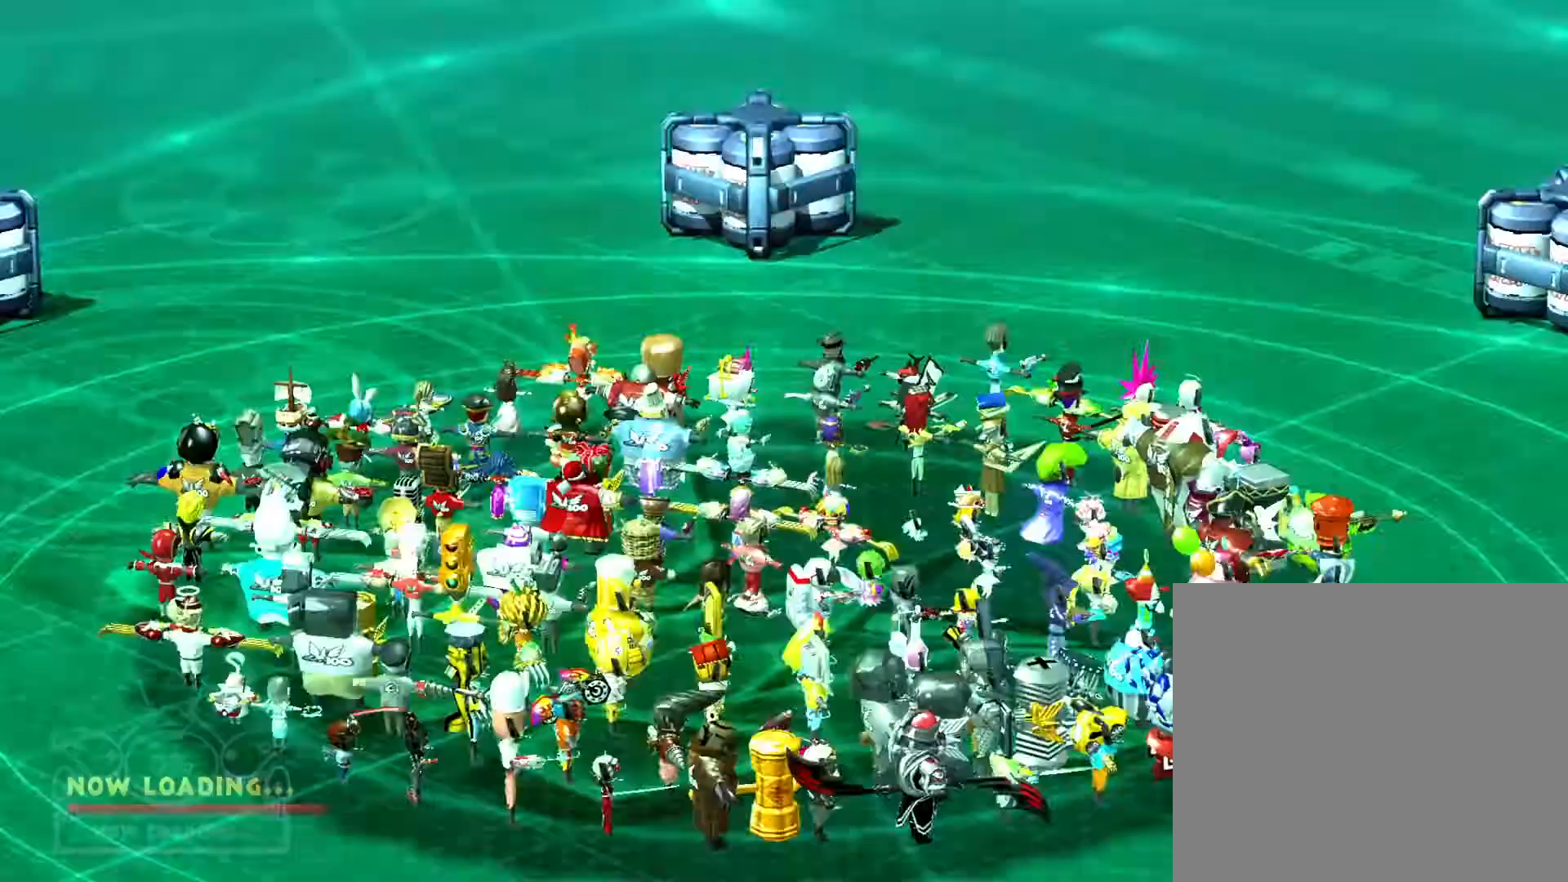
{"buttons": [], "left_stick": "center", "right_stick": "center", "events": []}
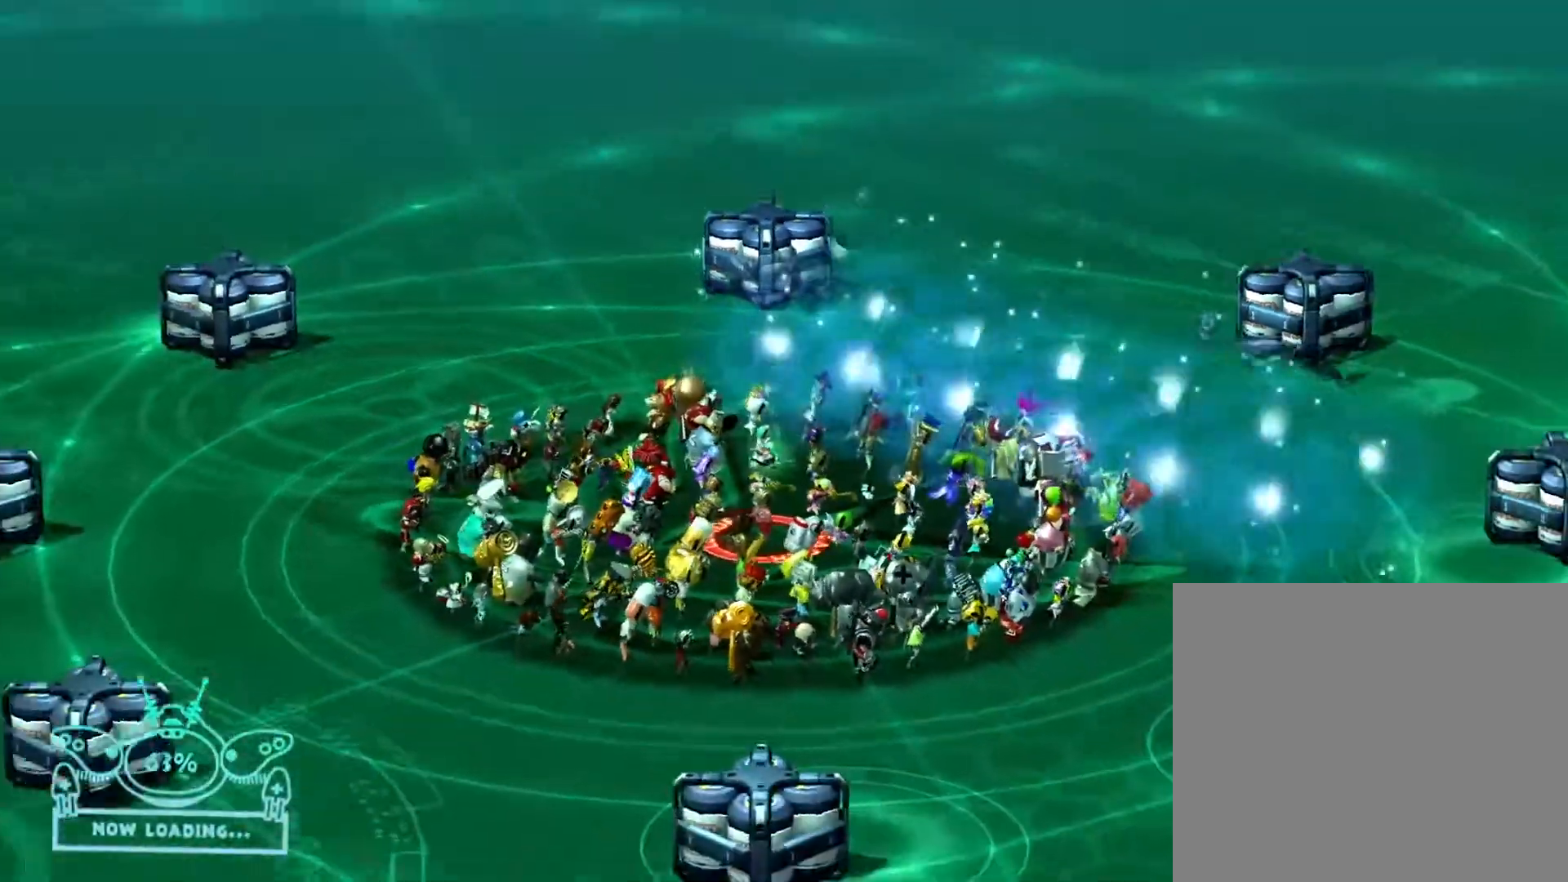
{"buttons": ["L1"], "left_stick": "down-left", "right_stick": "left", "events": [[333, "L1", "down"], [367, "left_stick", "down-left"], [400, "right_stick", "left"]]}
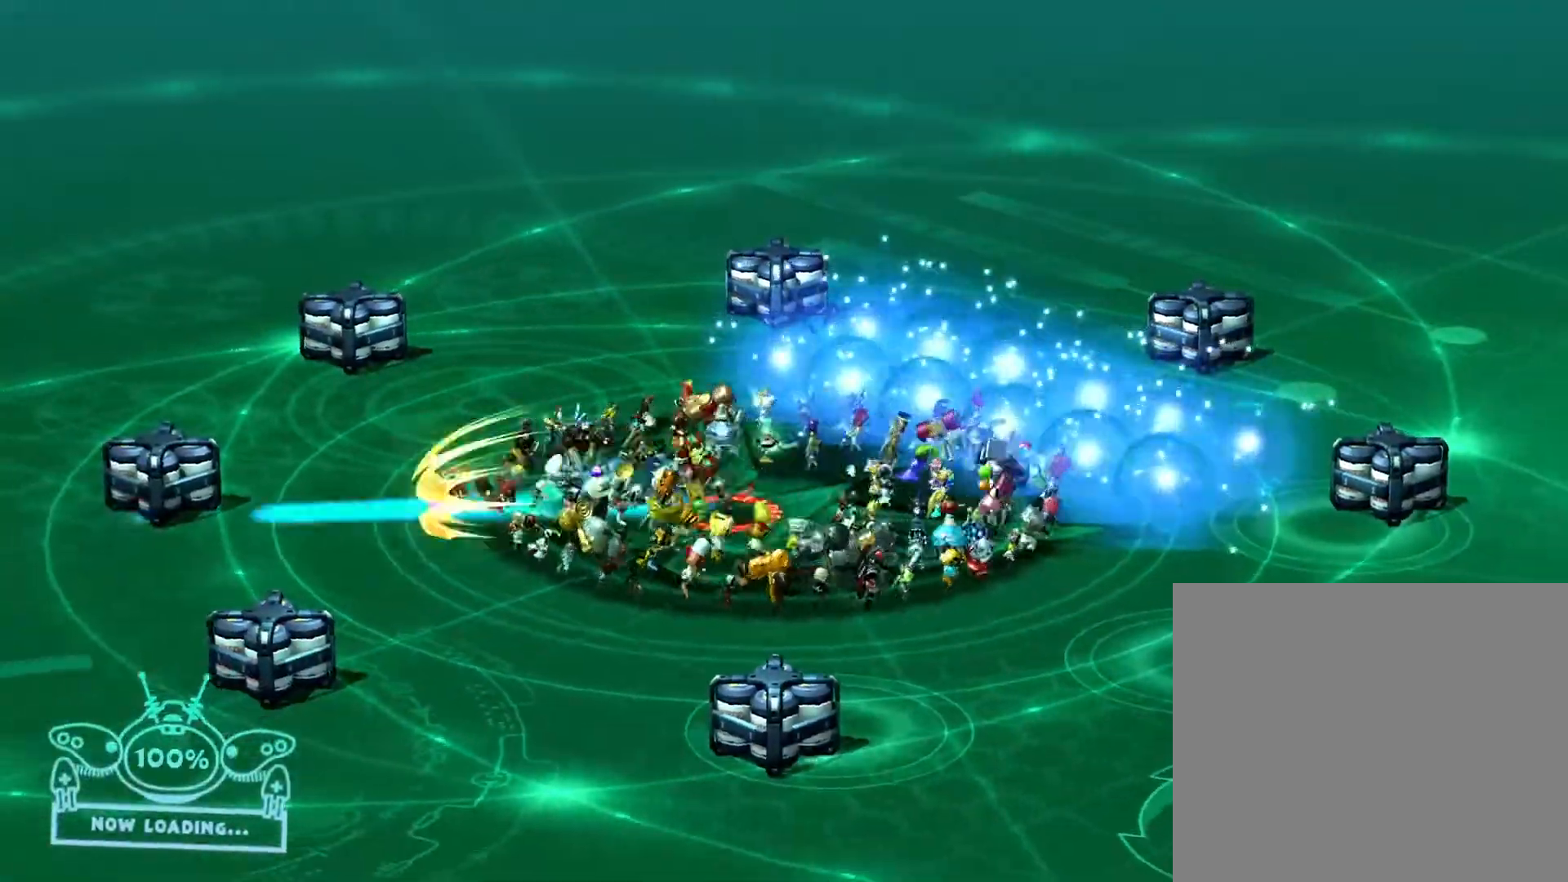
{"buttons": [], "left_stick": "center", "right_stick": "center", "events": [[33, "left_stick", "up-left"], [100, "L1", "up"], [117, "left_stick", "up-right"], [183, "right_stick", "center"], [217, "left_stick", "down-left"], [300, "CIRCLE", "down"], [300, "left_stick", "up-left"], [383, "CIRCLE", "up"], [383, "left_stick", "up-right"], [483, "left_stick", "center"]]}
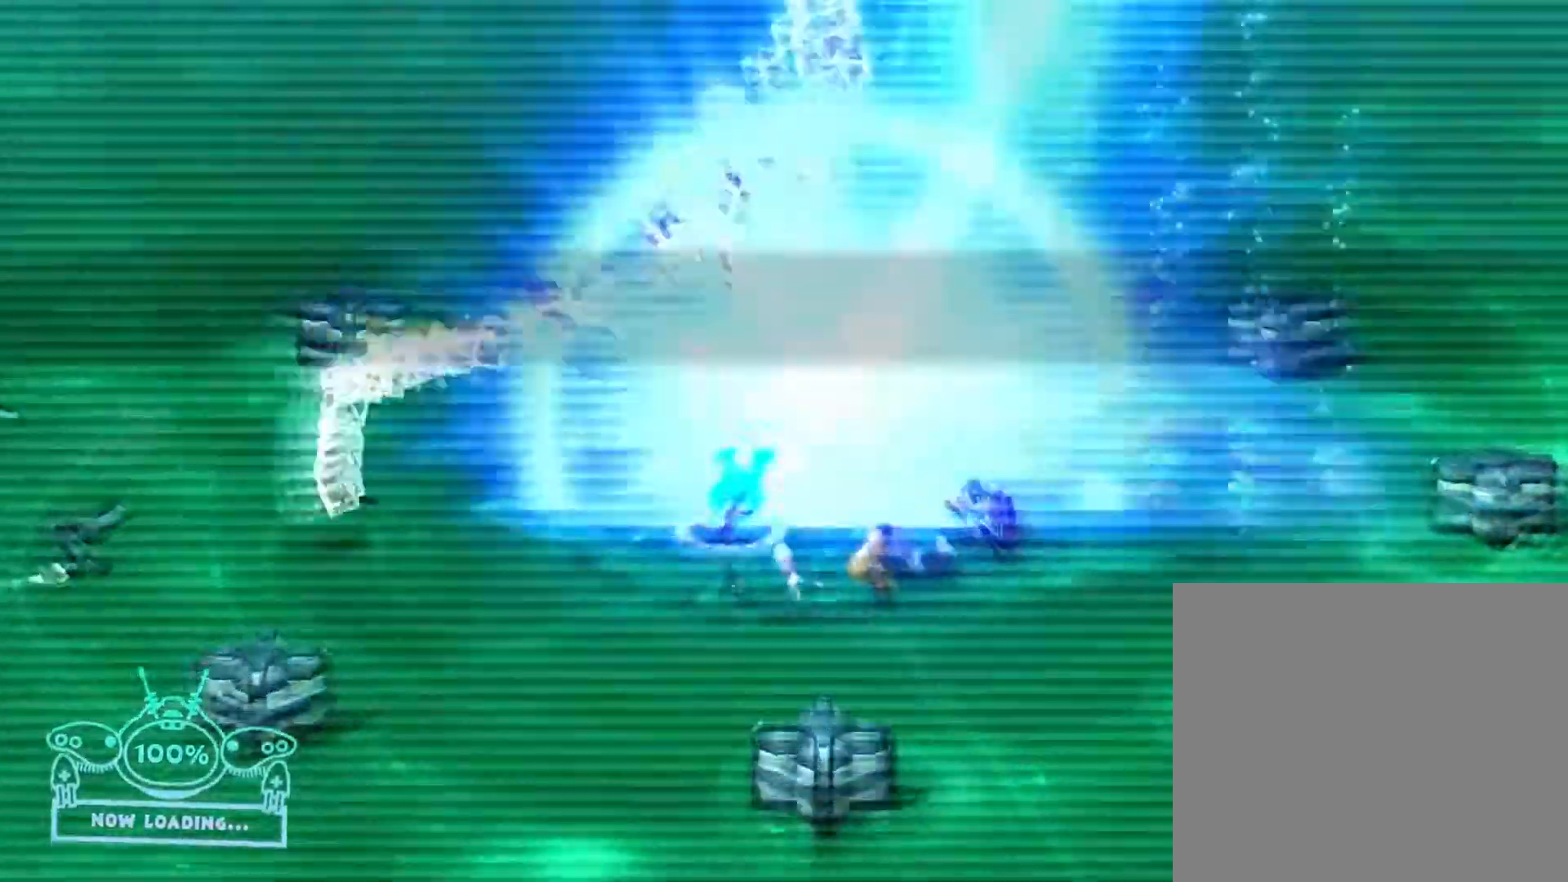
{"buttons": [], "left_stick": "center", "right_stick": "center", "events": []}
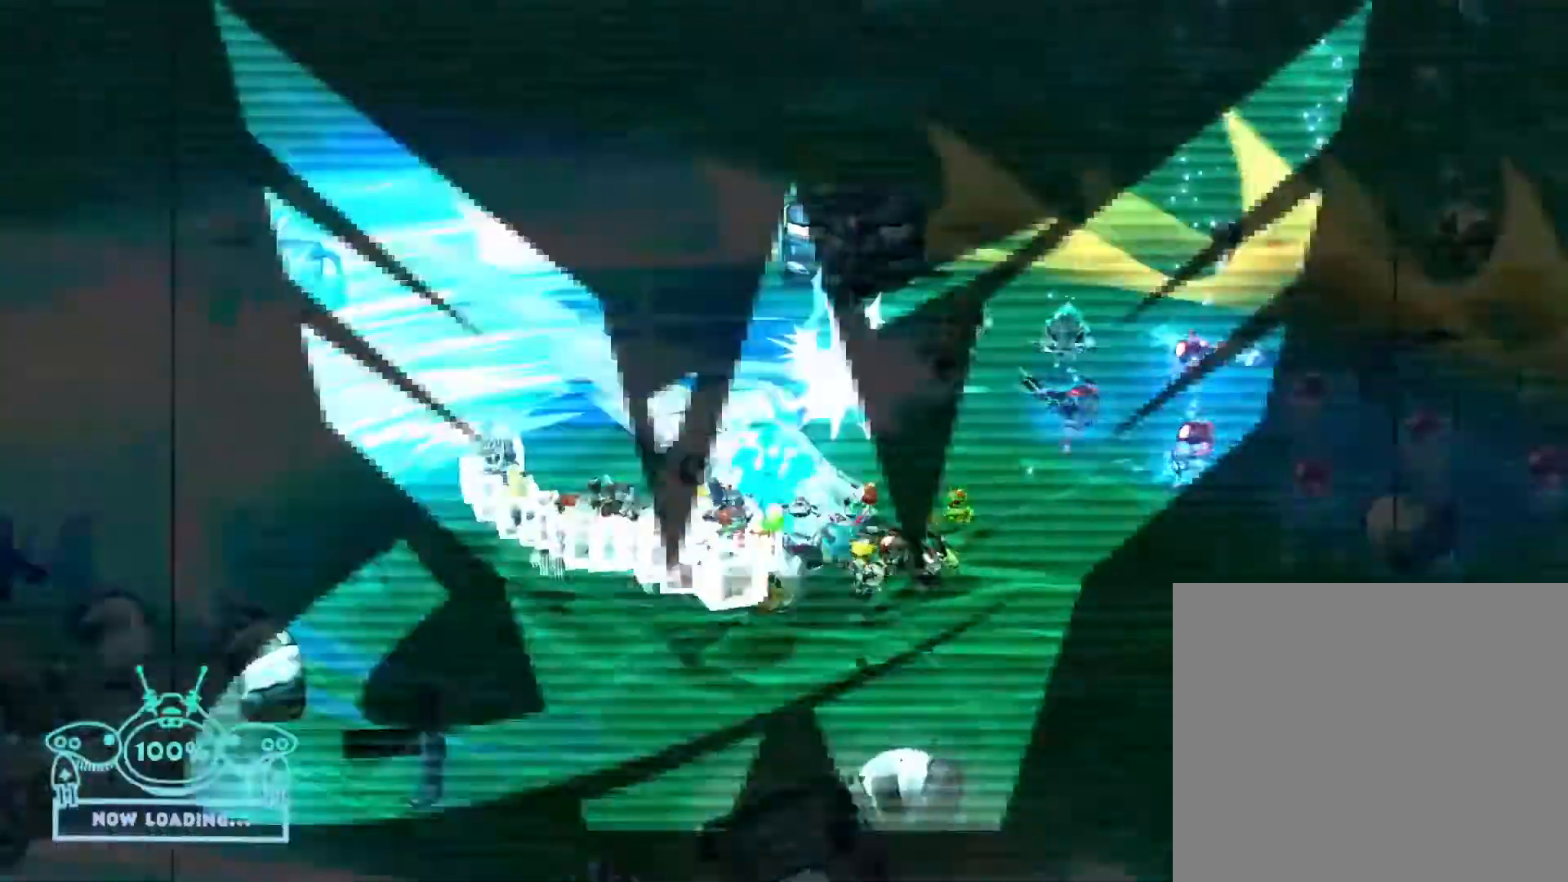
{"buttons": [], "left_stick": "center", "right_stick": "center", "events": []}
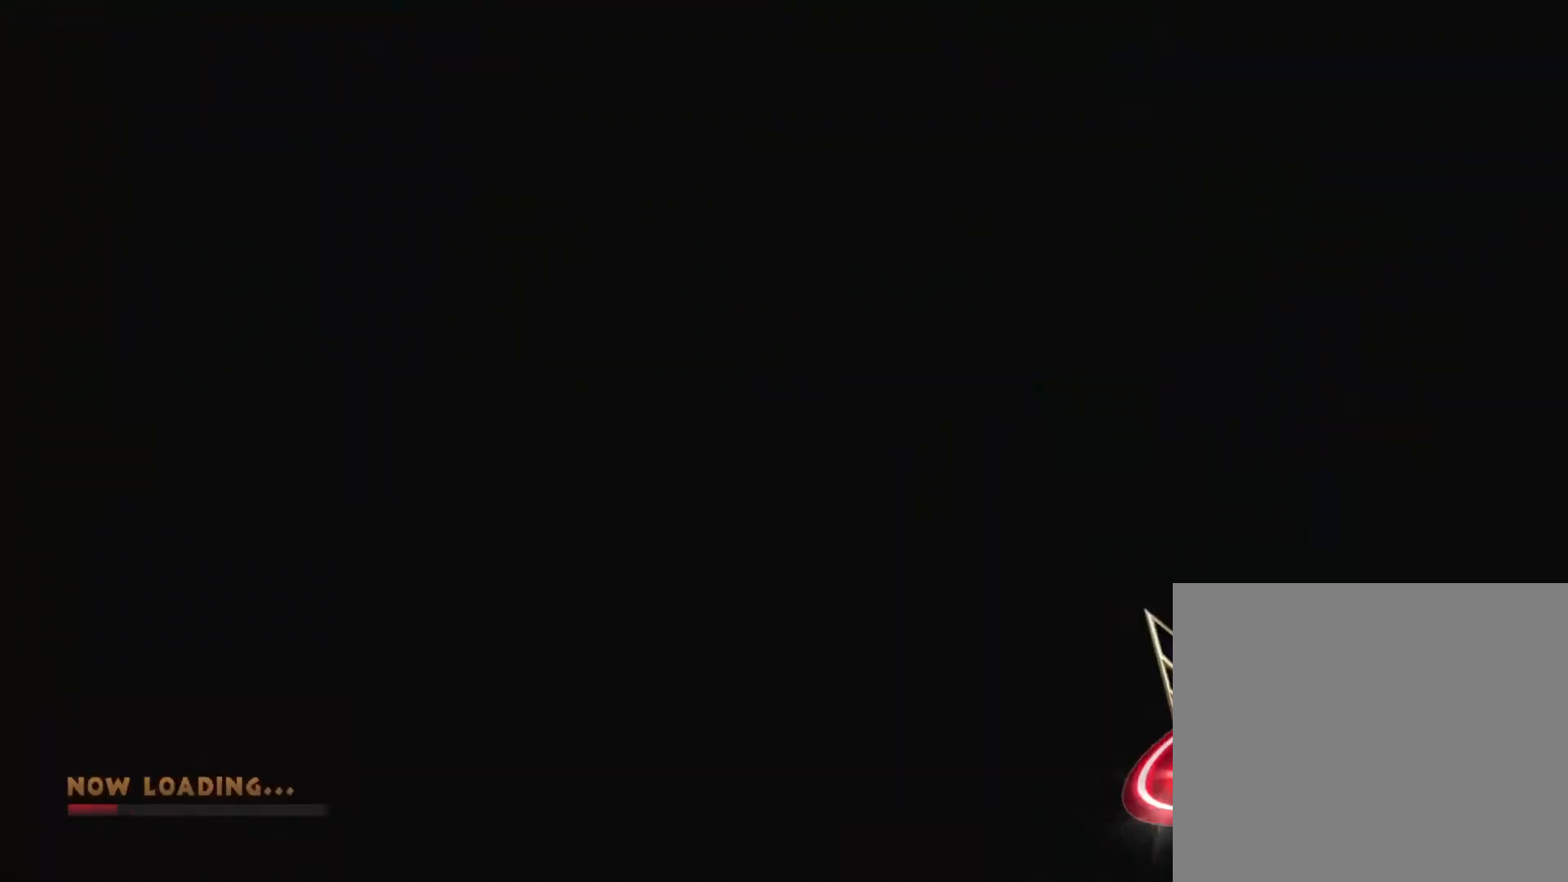
{"buttons": [], "left_stick": "center", "right_stick": "center", "events": []}
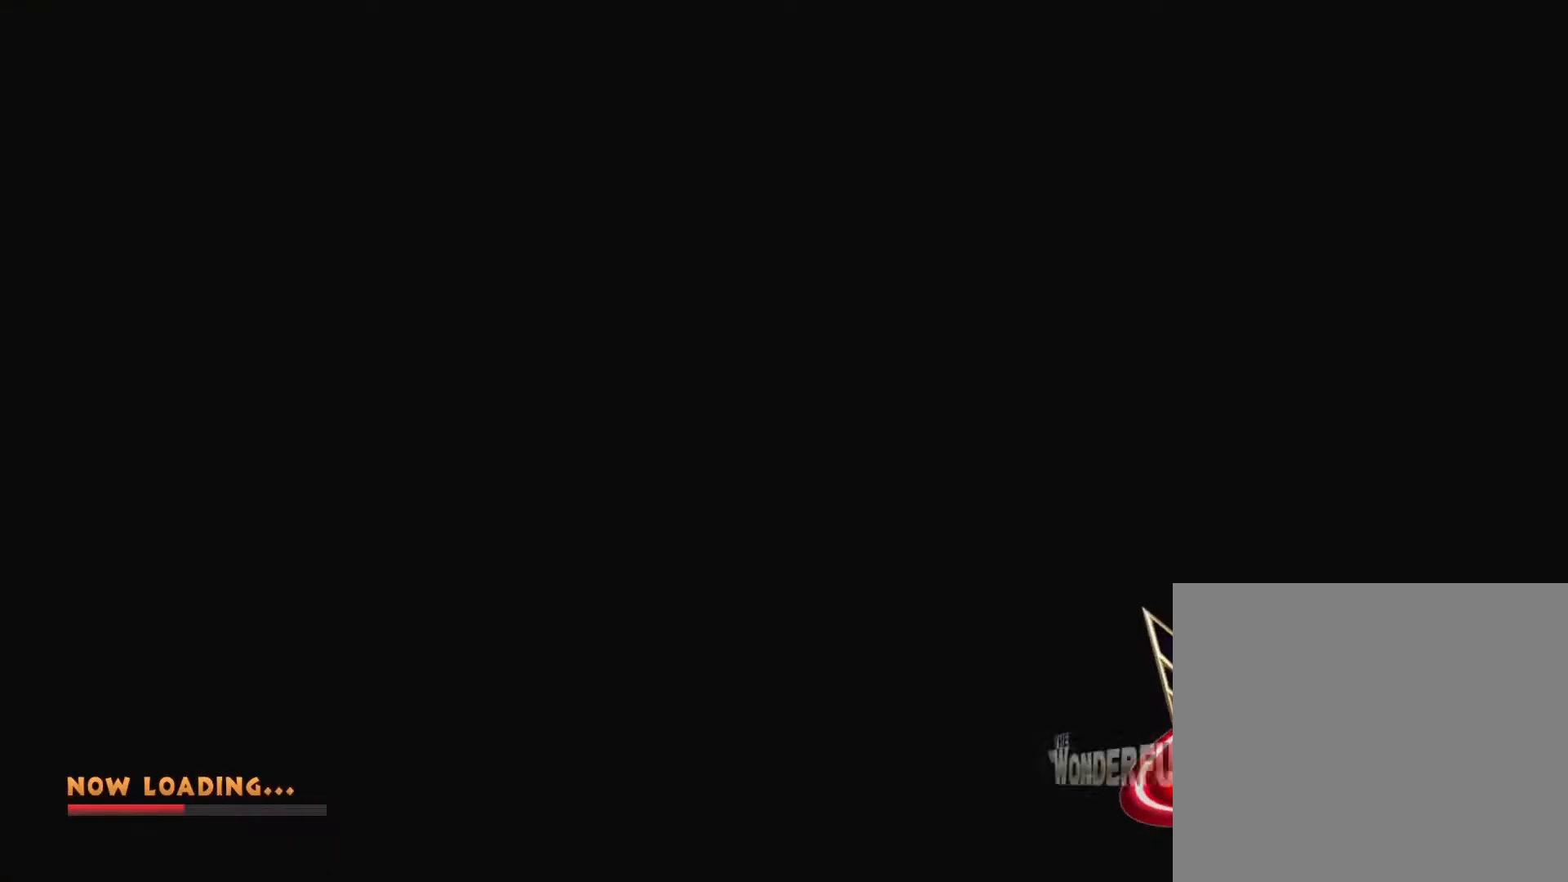
{"buttons": [], "left_stick": "center", "right_stick": "center", "events": []}
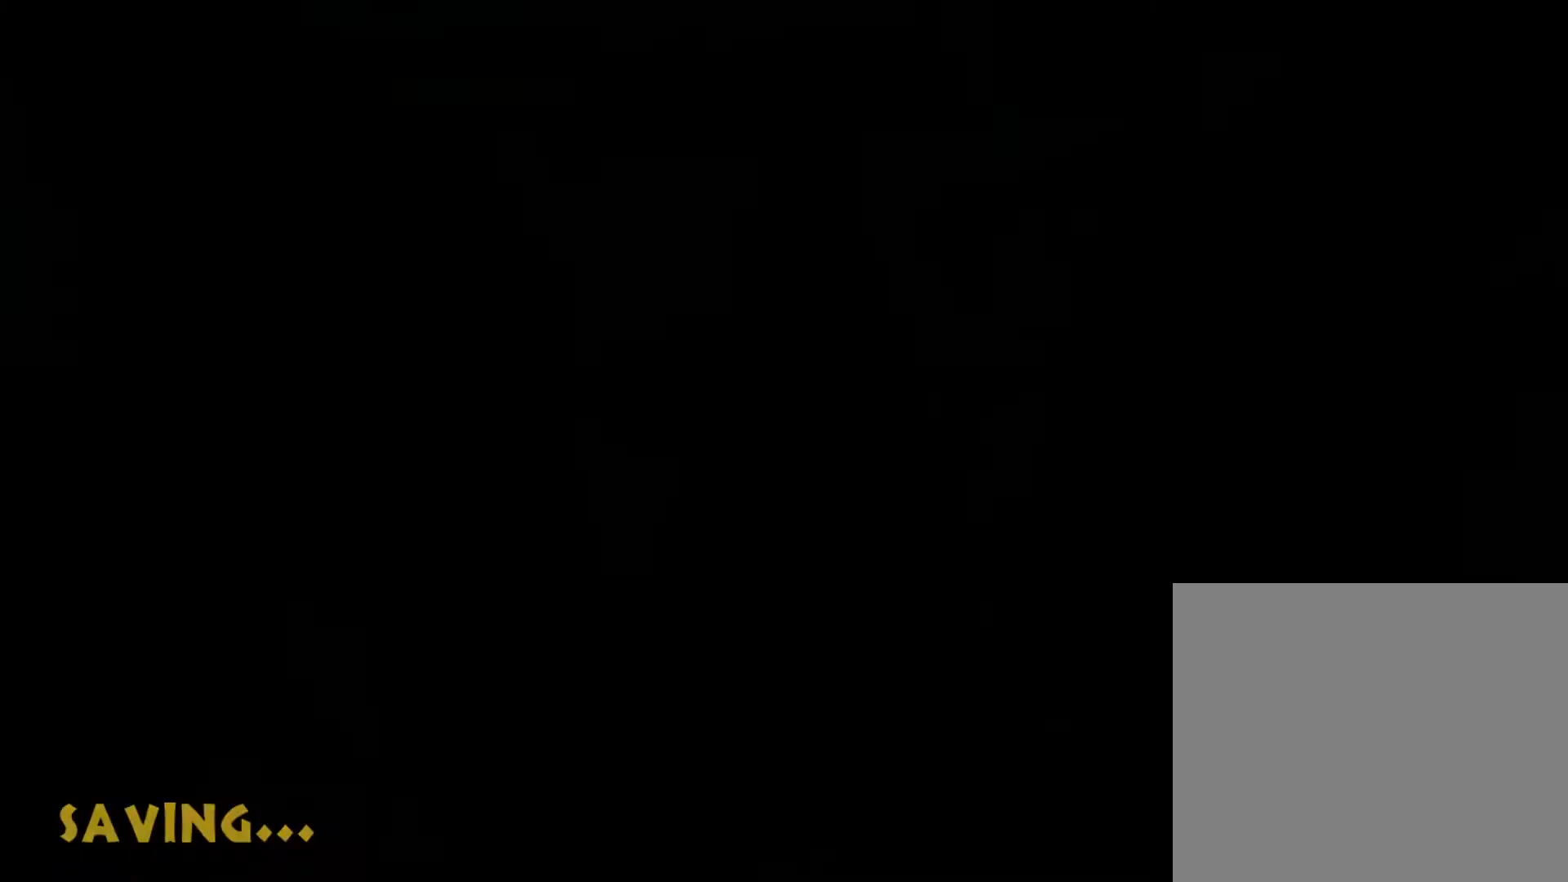
{"buttons": ["SQUARE"], "left_stick": "right", "right_stick": "center", "events": [[50, "left_stick", "right"], [217, "SQUARE", "down"]]}
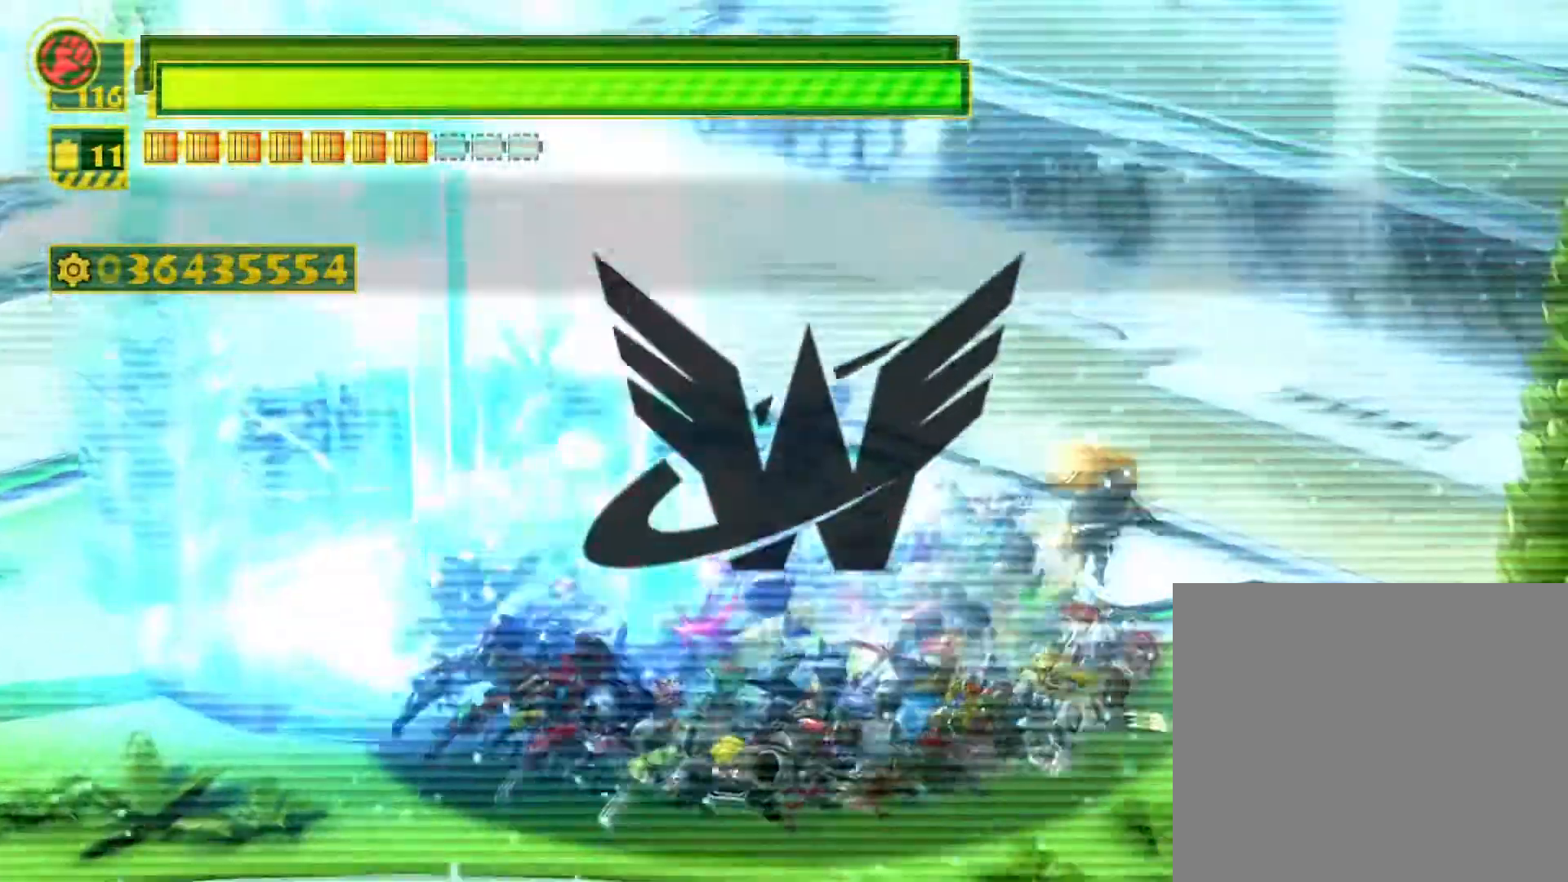
{"buttons": ["SQUARE", "L1"], "left_stick": "right", "right_stick": "center", "events": [[117, "L1", "down"]]}
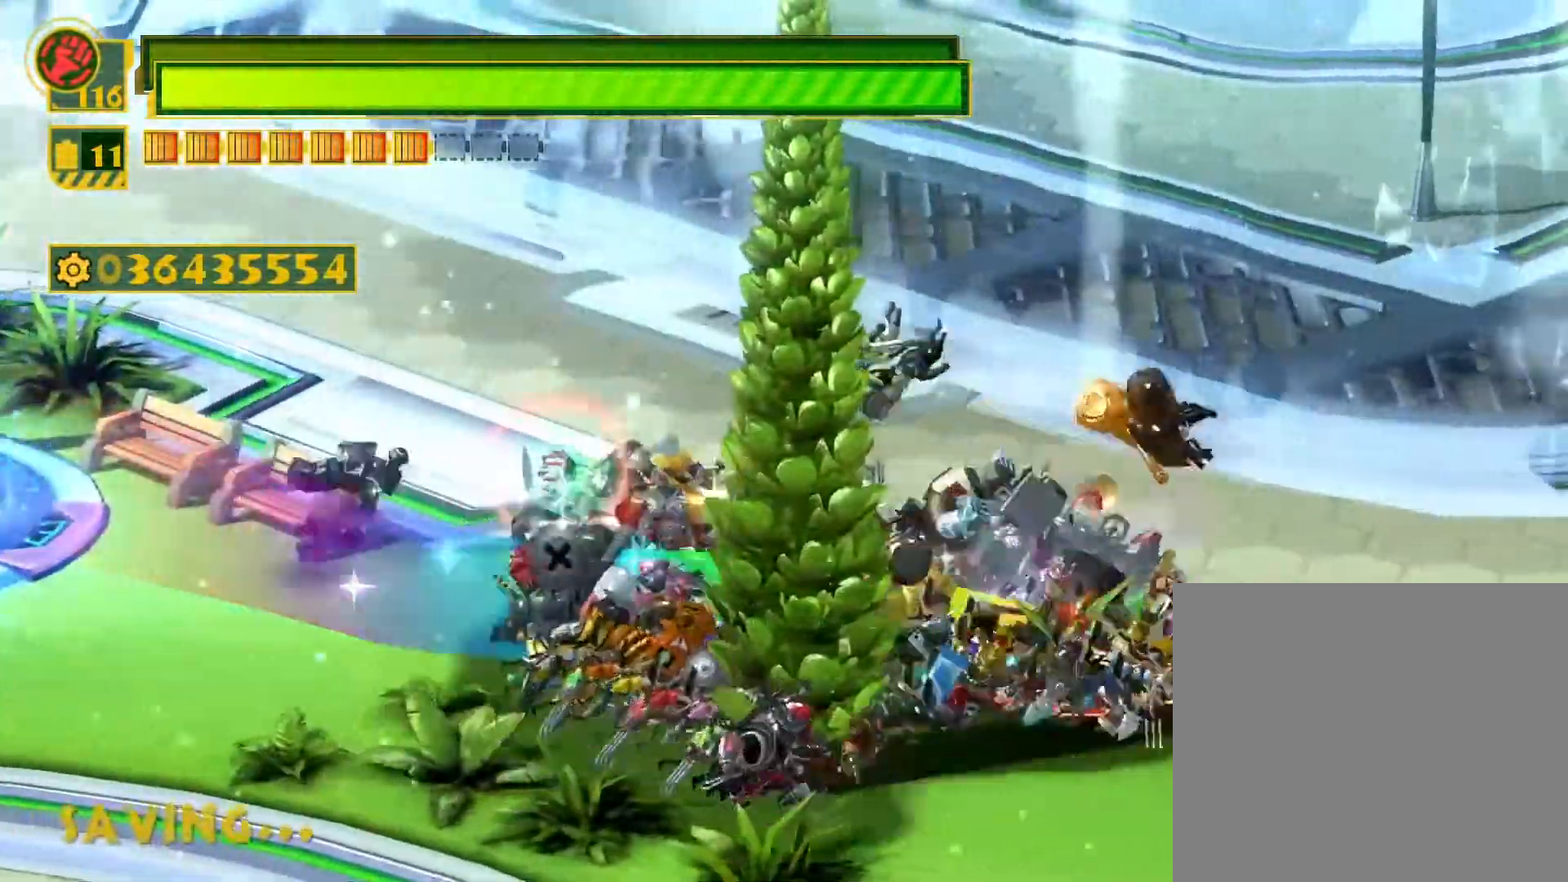
{"buttons": ["SQUARE", "L1"], "left_stick": "right", "right_stick": "center", "events": []}
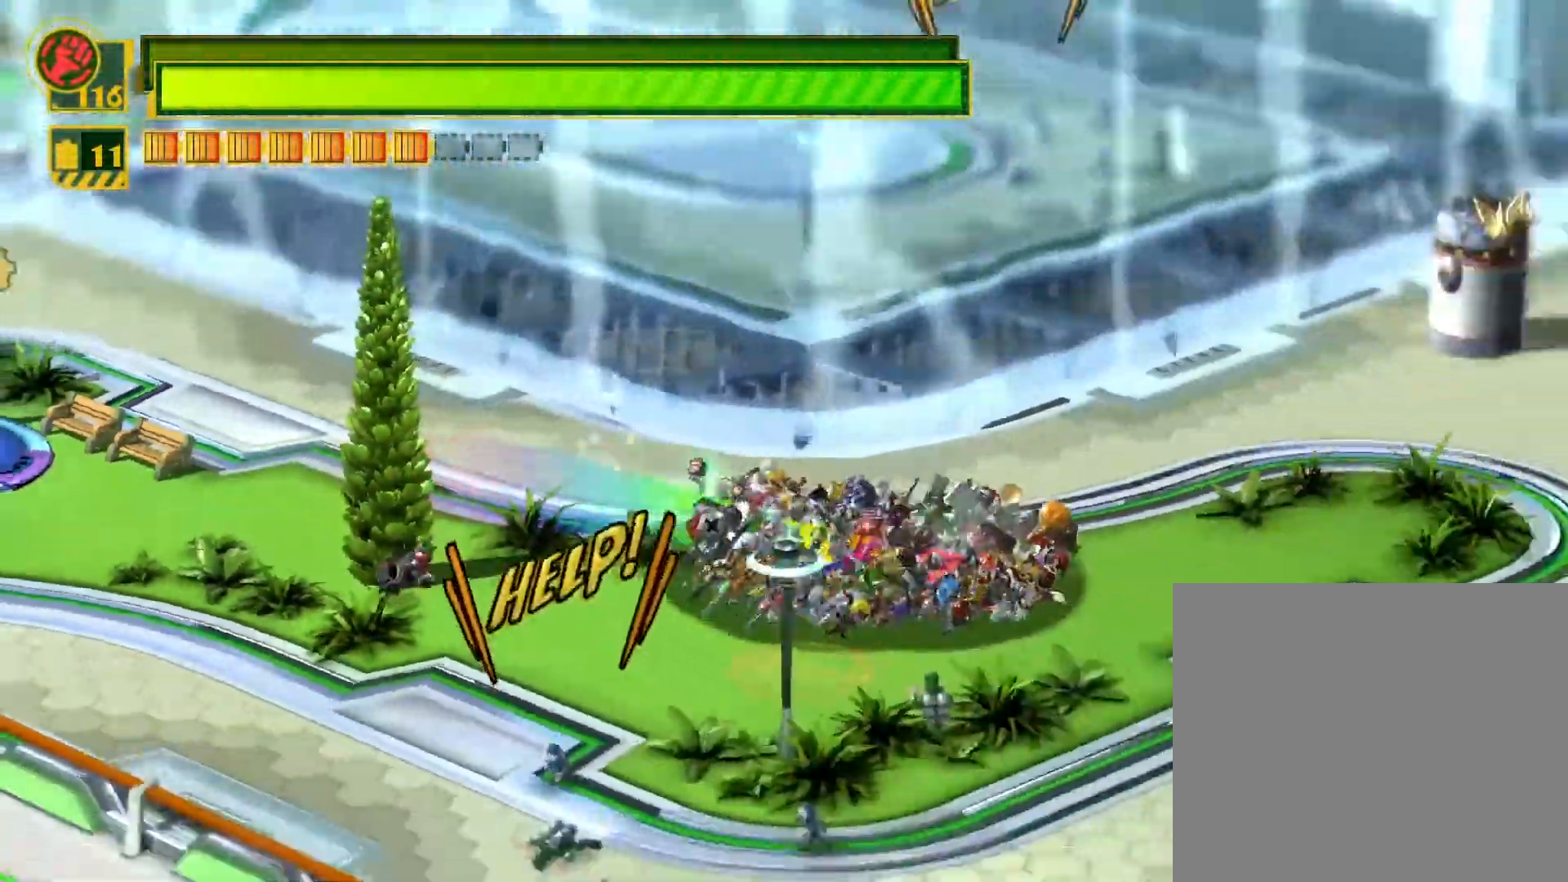
{"buttons": ["SQUARE"], "left_stick": "right", "right_stick": "center", "events": [[333, "L1", "up"]]}
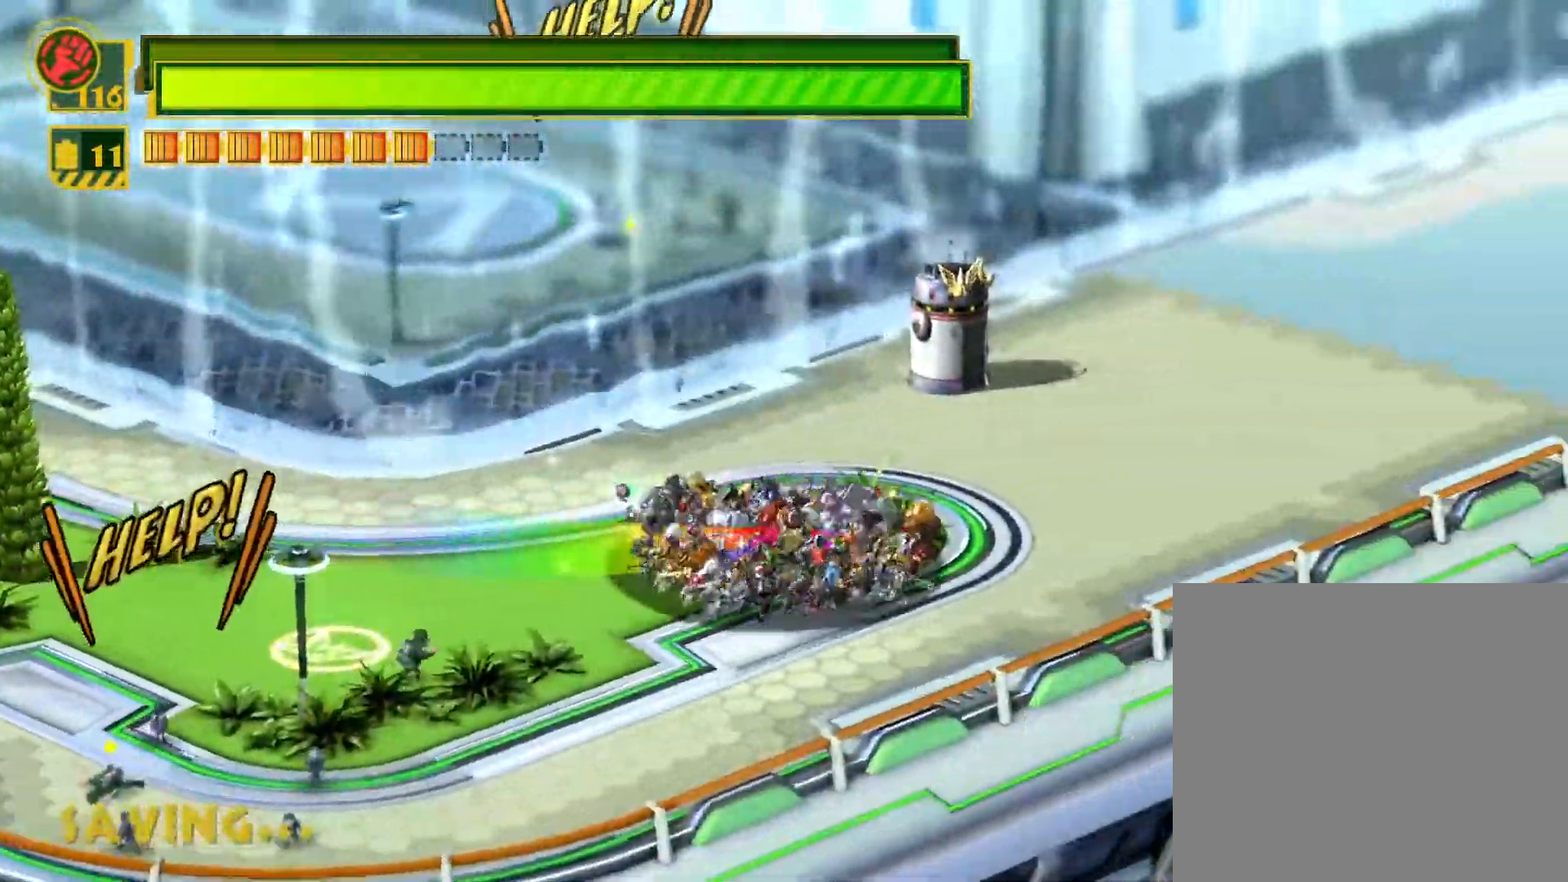
{"buttons": [], "left_stick": "right", "right_stick": "center", "events": [[367, "SQUARE", "up"]]}
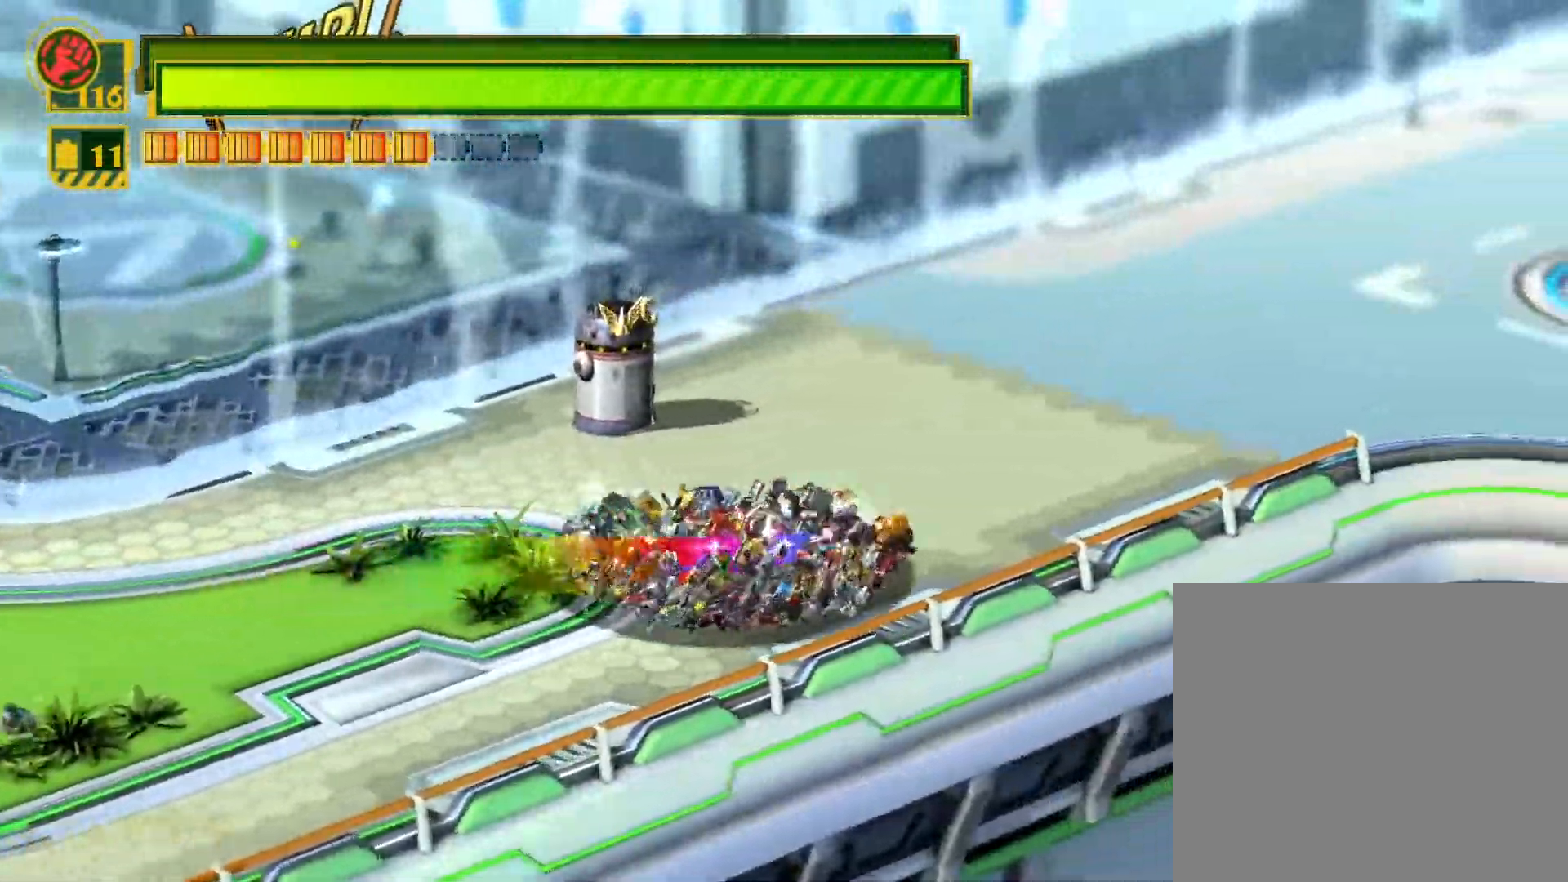
{"buttons": [], "left_stick": "right", "right_stick": "center", "events": [[83, "right_stick", "left"], [250, "right_stick", "up-right"], [383, "right_stick", "up-left"], [500, "right_stick", "center"]]}
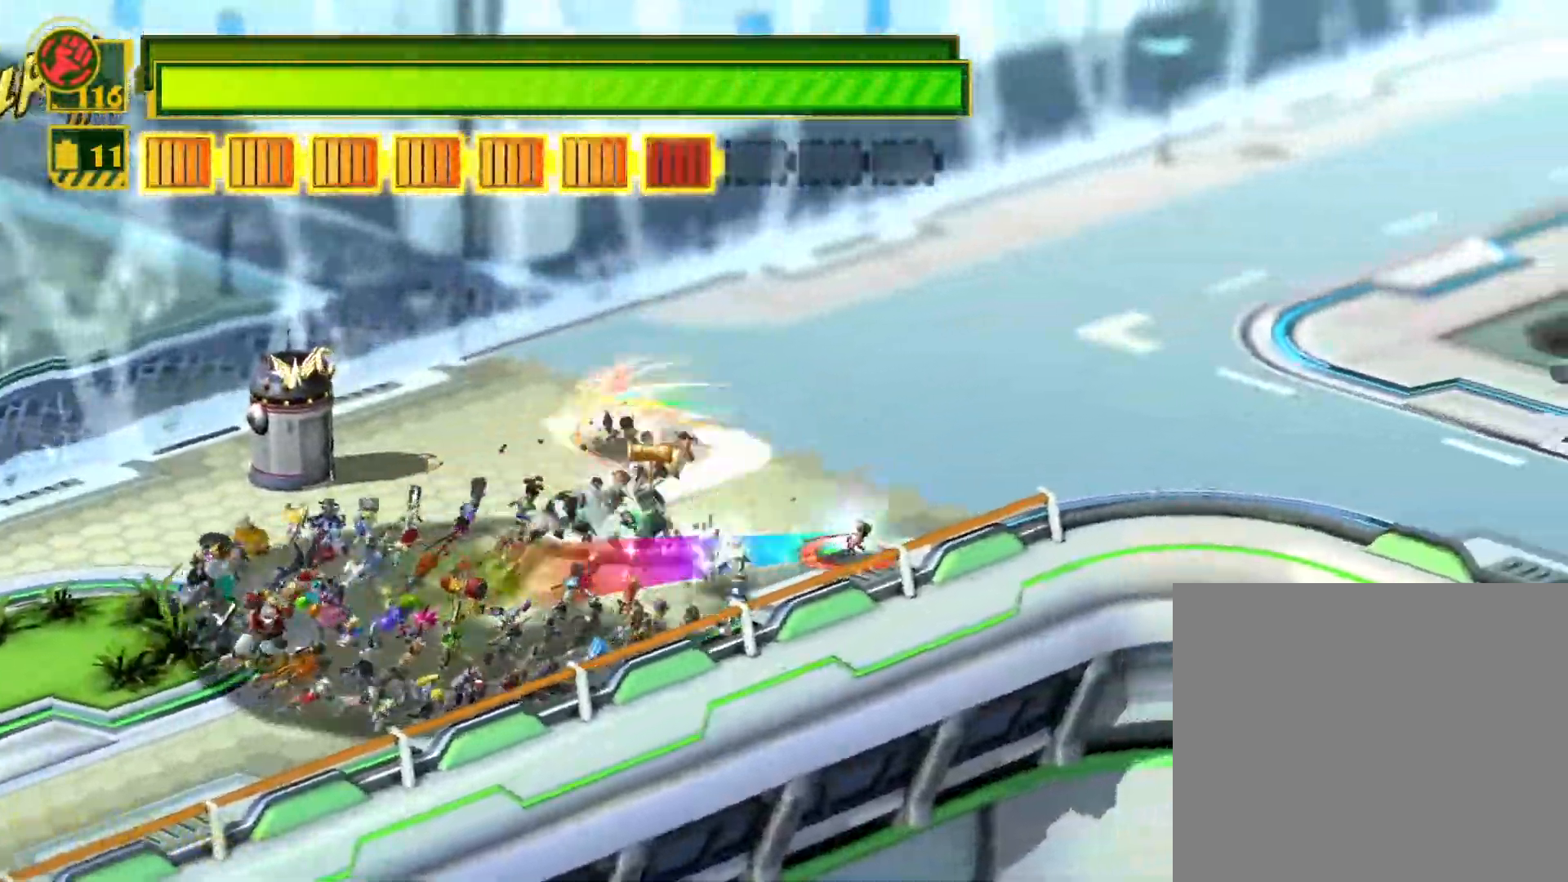
{"buttons": [], "left_stick": "right", "right_stick": "center", "events": []}
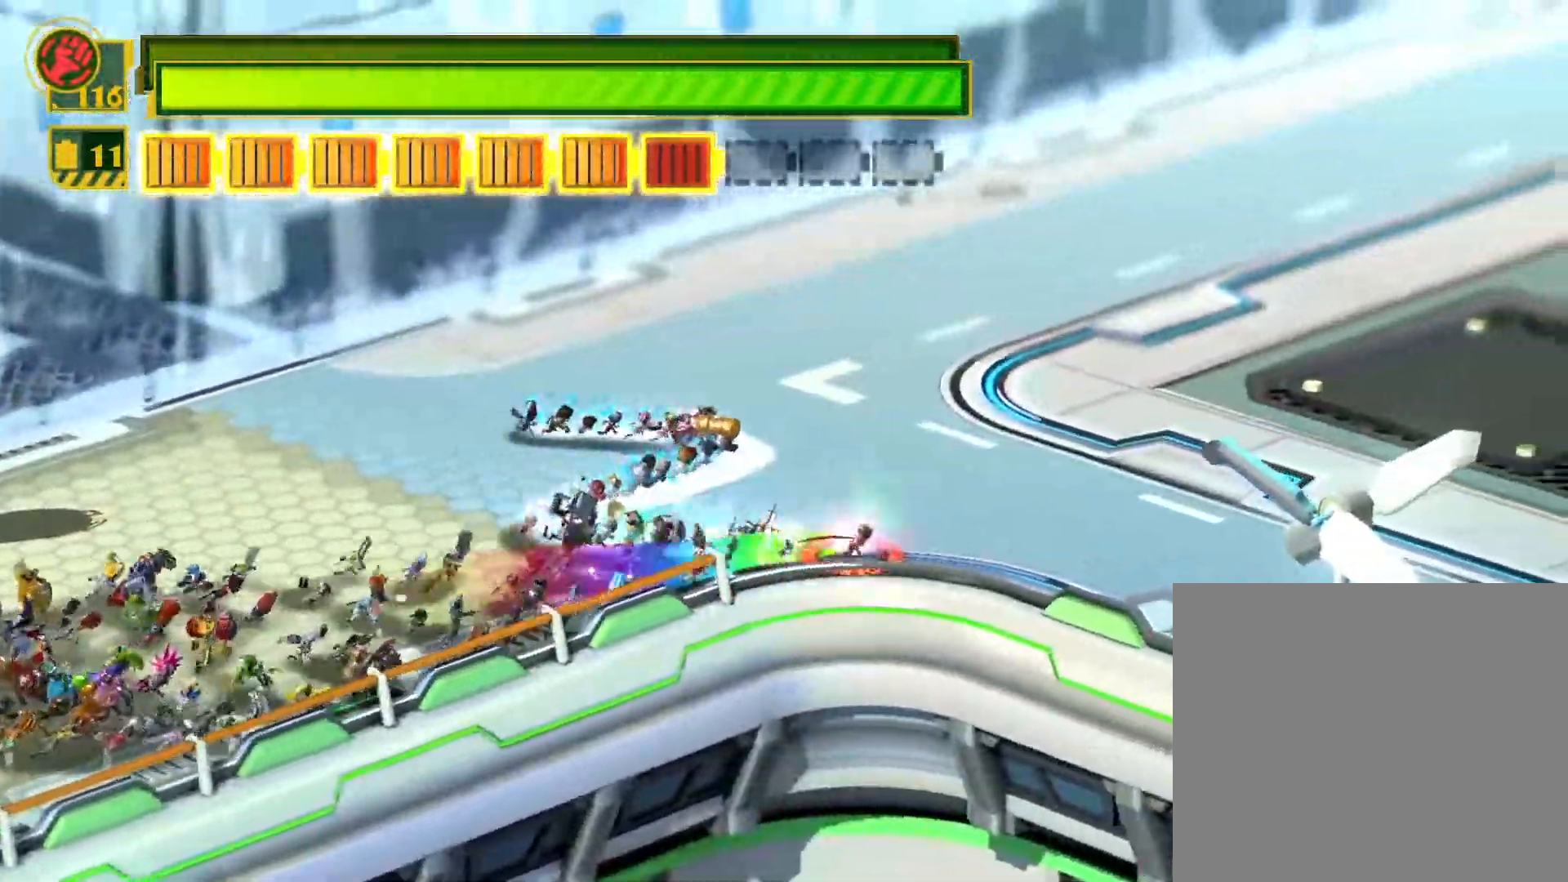
{"buttons": [], "left_stick": "right", "right_stick": "center", "events": []}